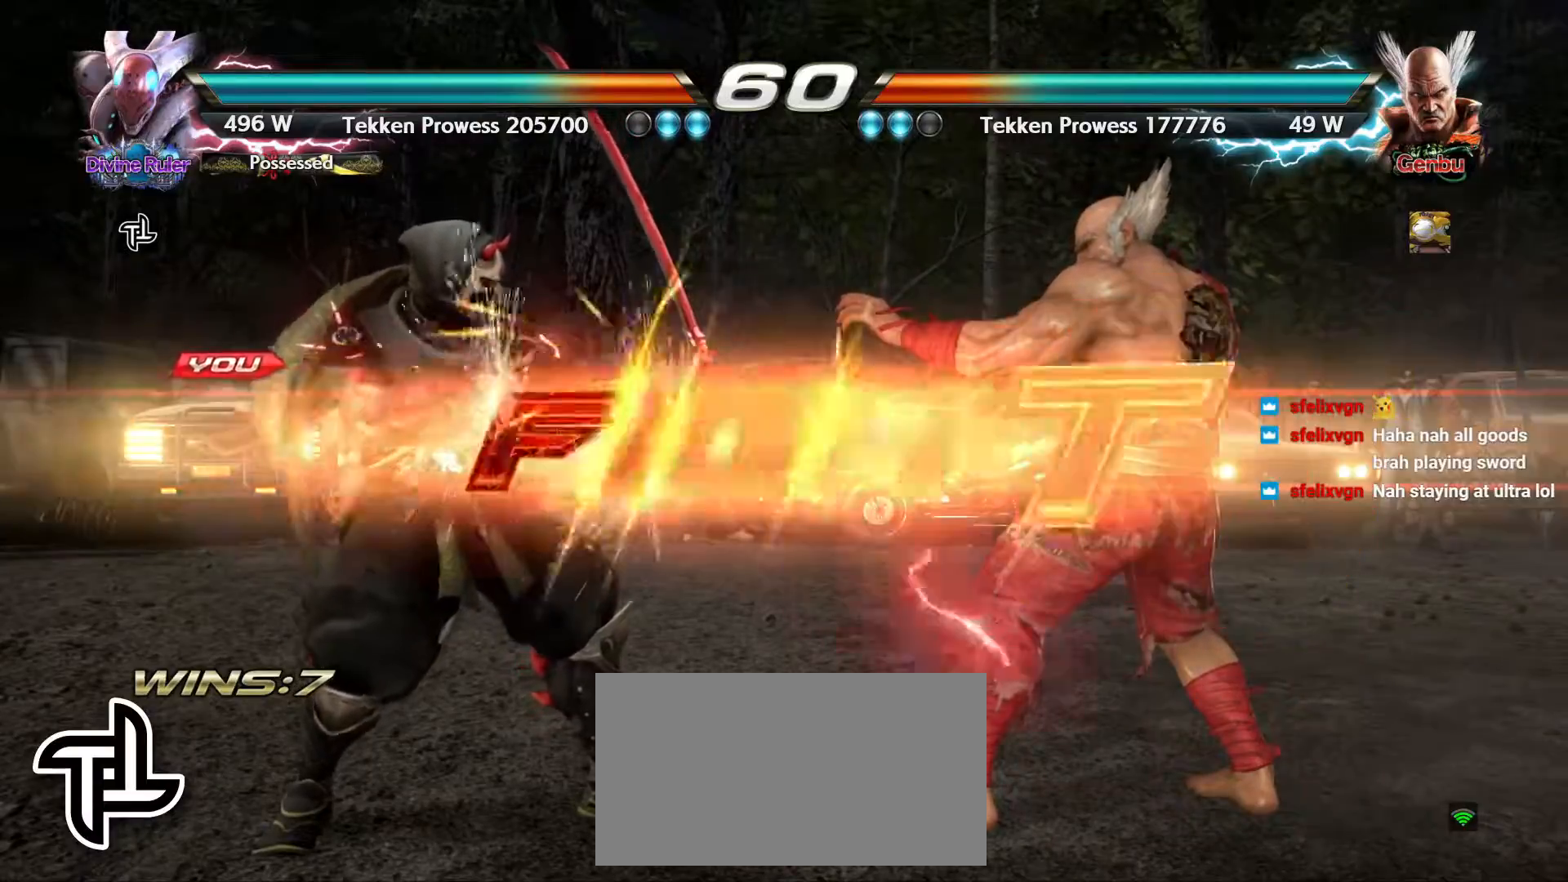
Gameplay with a controller (arcade stick); each line is a JSON object with the inputs held at the frame after it. "events" lists button and stick changes between this image and that frame as [ms after this image, input, new state], when the widget could be followed in between. Not read: L3 R3.
{"buttons": ["CIRCLE"], "left_stick": "right", "events": [[367, "left_stick", "right"], [383, "CIRCLE", "down"], [383, "CROSS", "down"], [500, "CROSS", "up"]]}
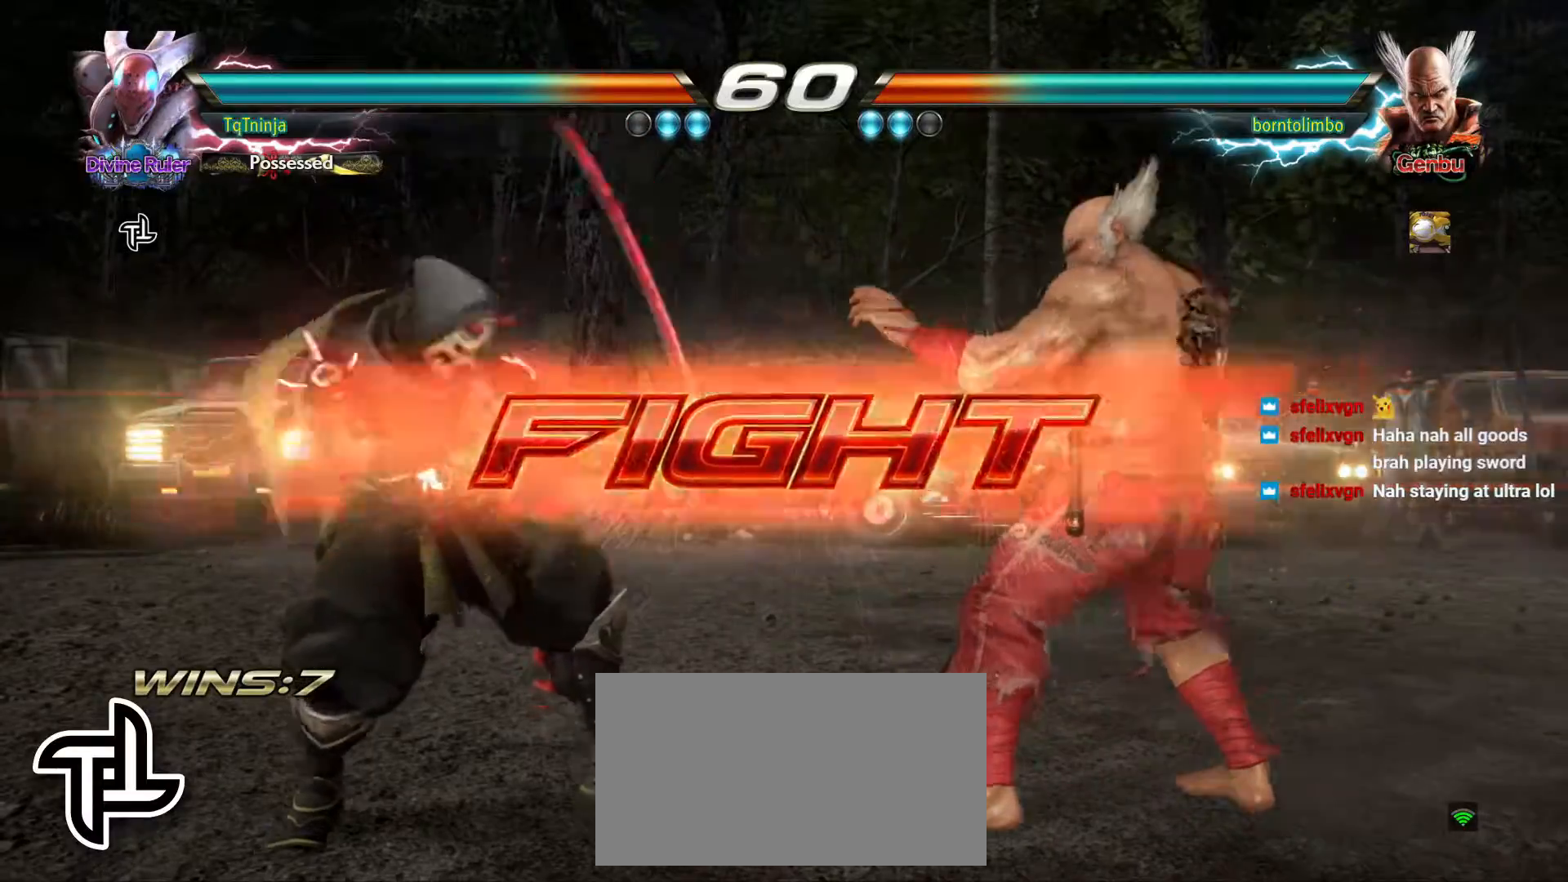
{"buttons": [], "left_stick": "center", "events": [[50, "CROSS", "down"], [117, "CROSS", "up"], [183, "CROSS", "down"], [250, "CROSS", "up"], [333, "left_stick", "center"], [367, "CIRCLE", "up"]]}
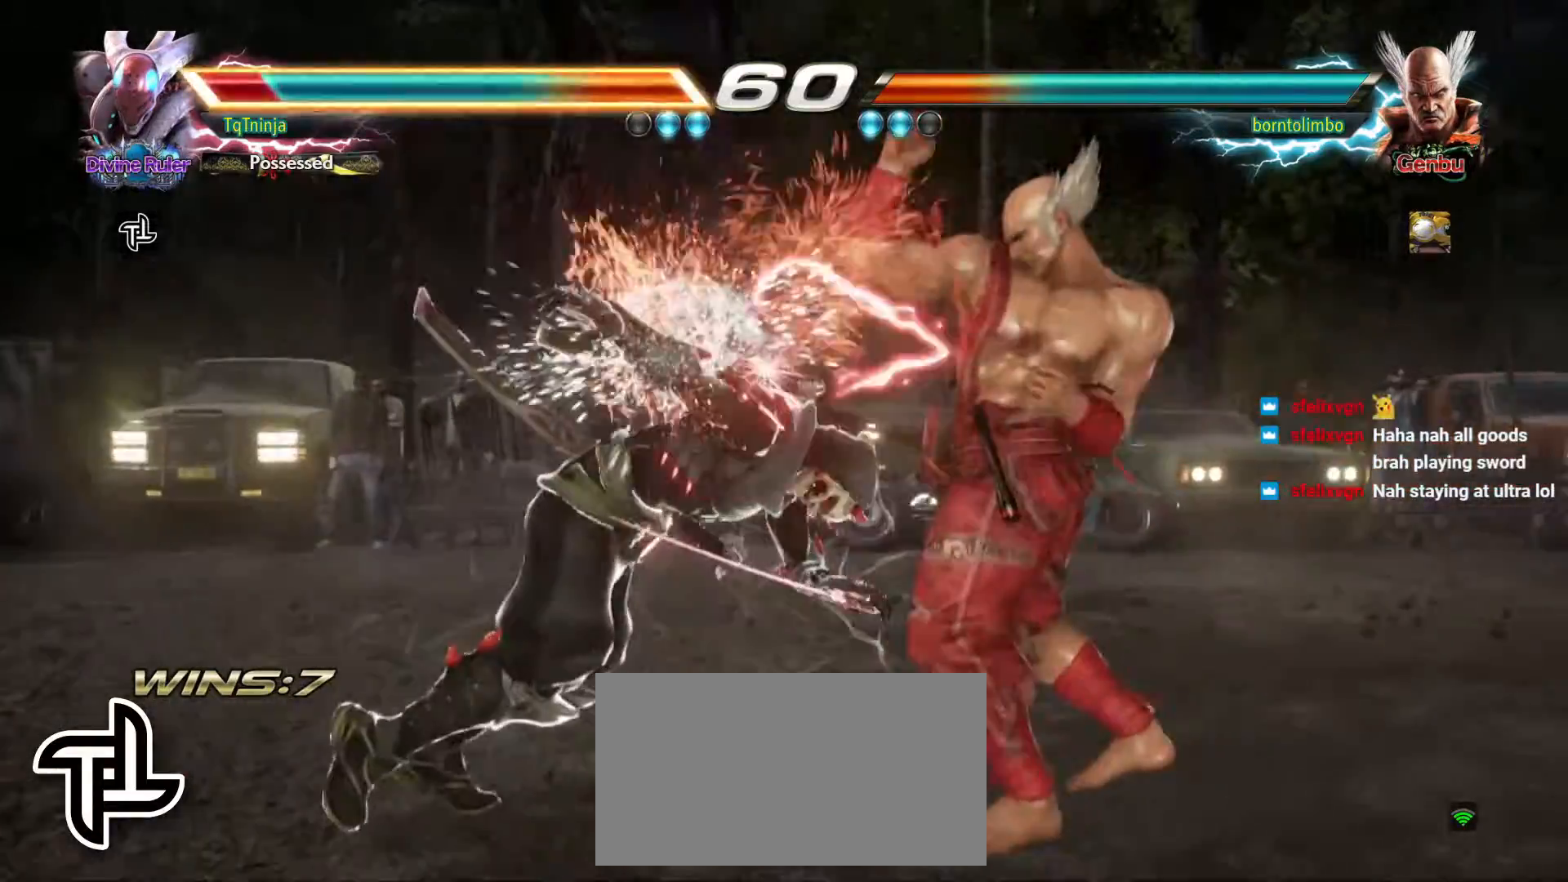
{"buttons": [], "left_stick": "center", "events": []}
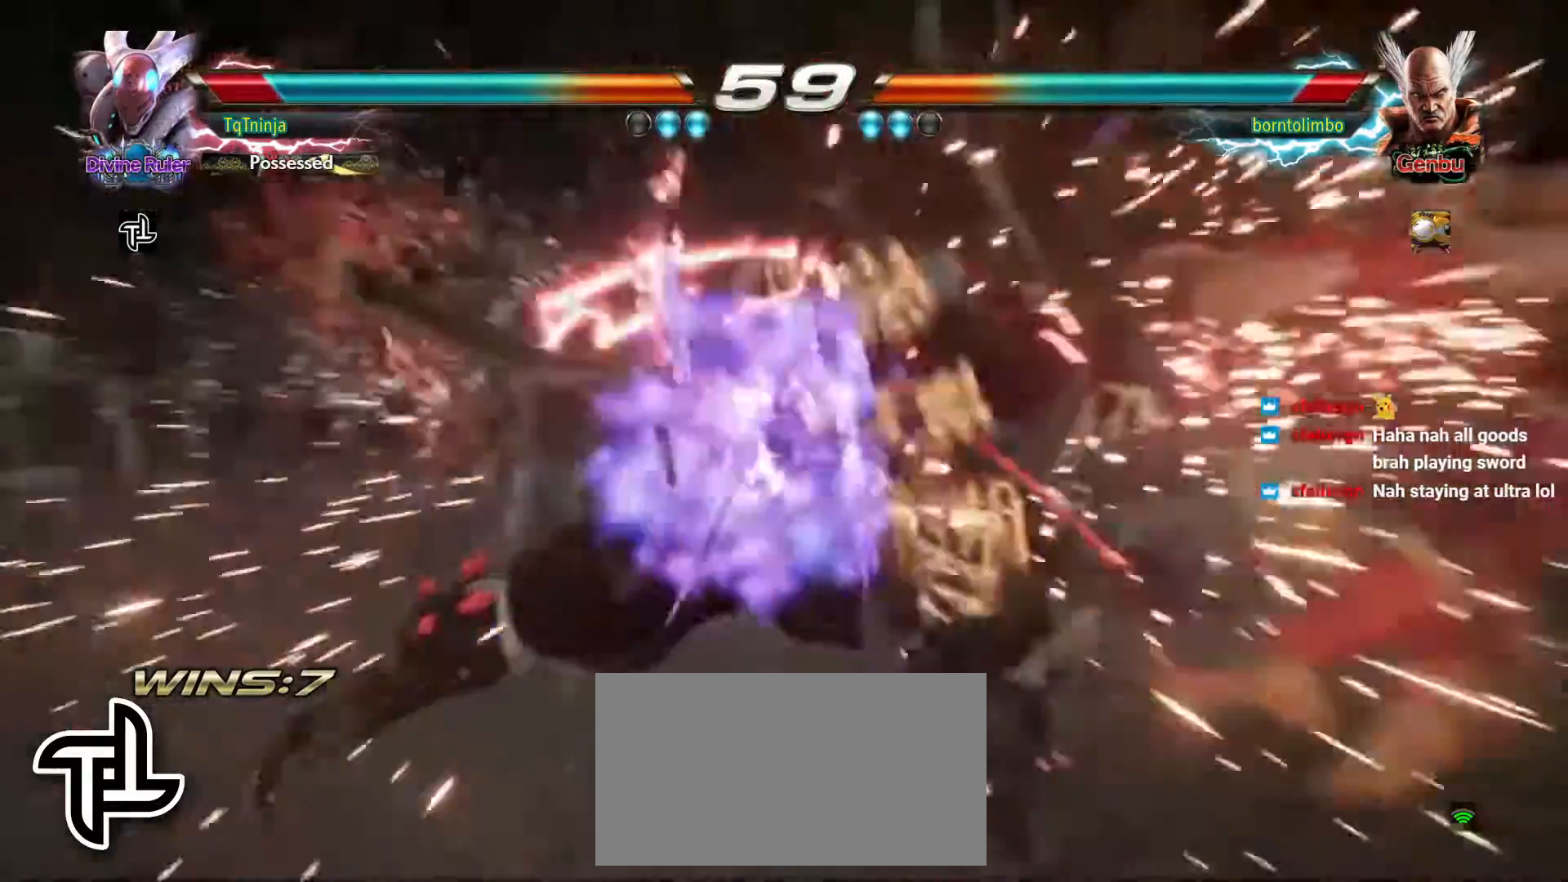
{"buttons": [], "left_stick": "center", "events": []}
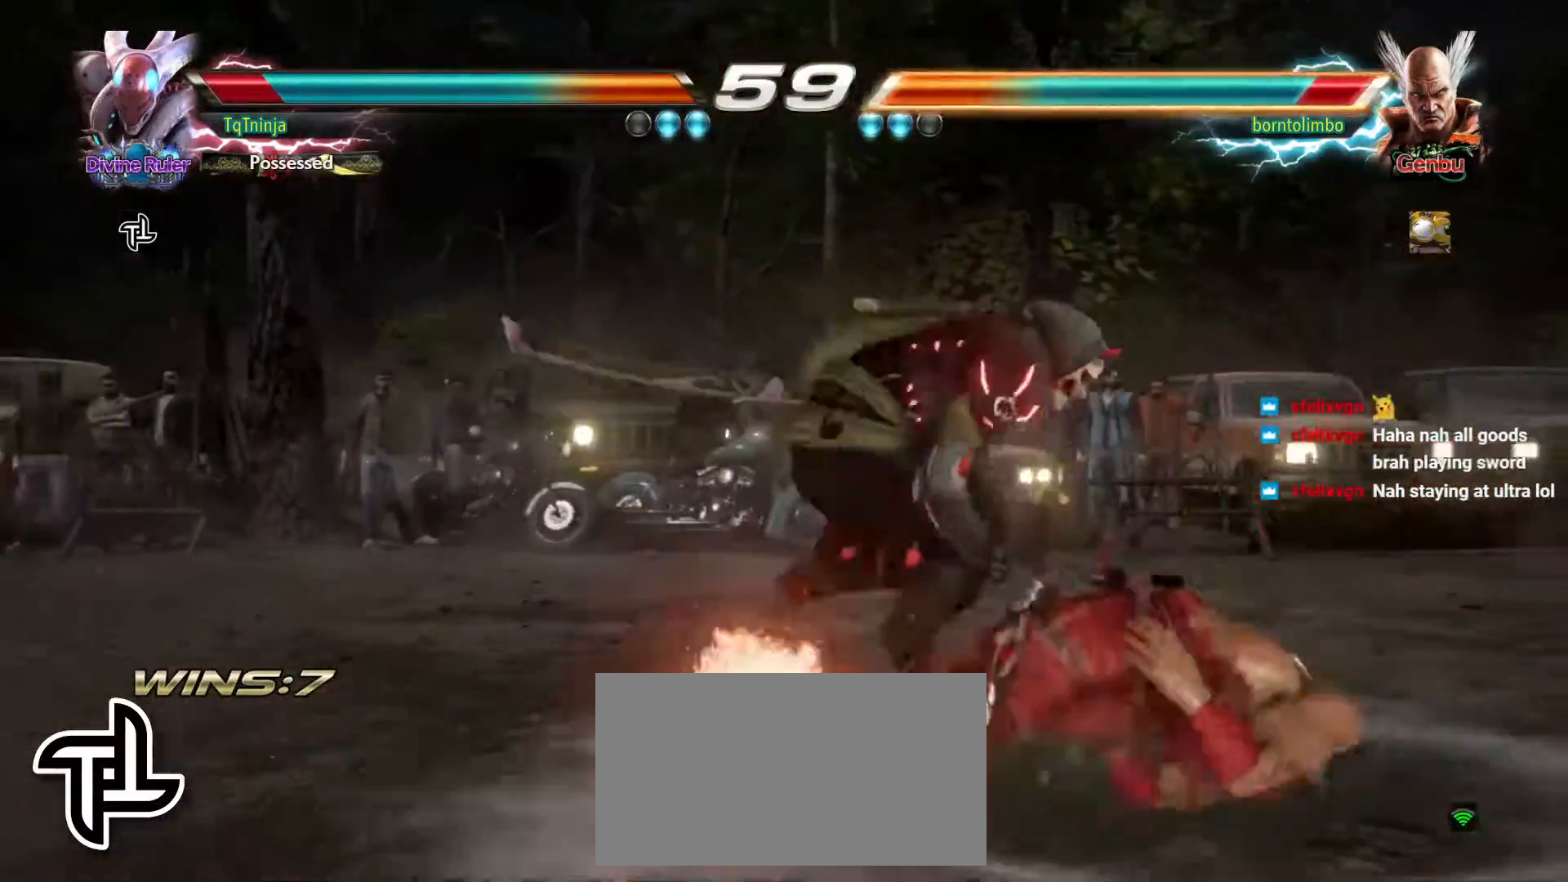
{"buttons": [], "left_stick": "center", "events": []}
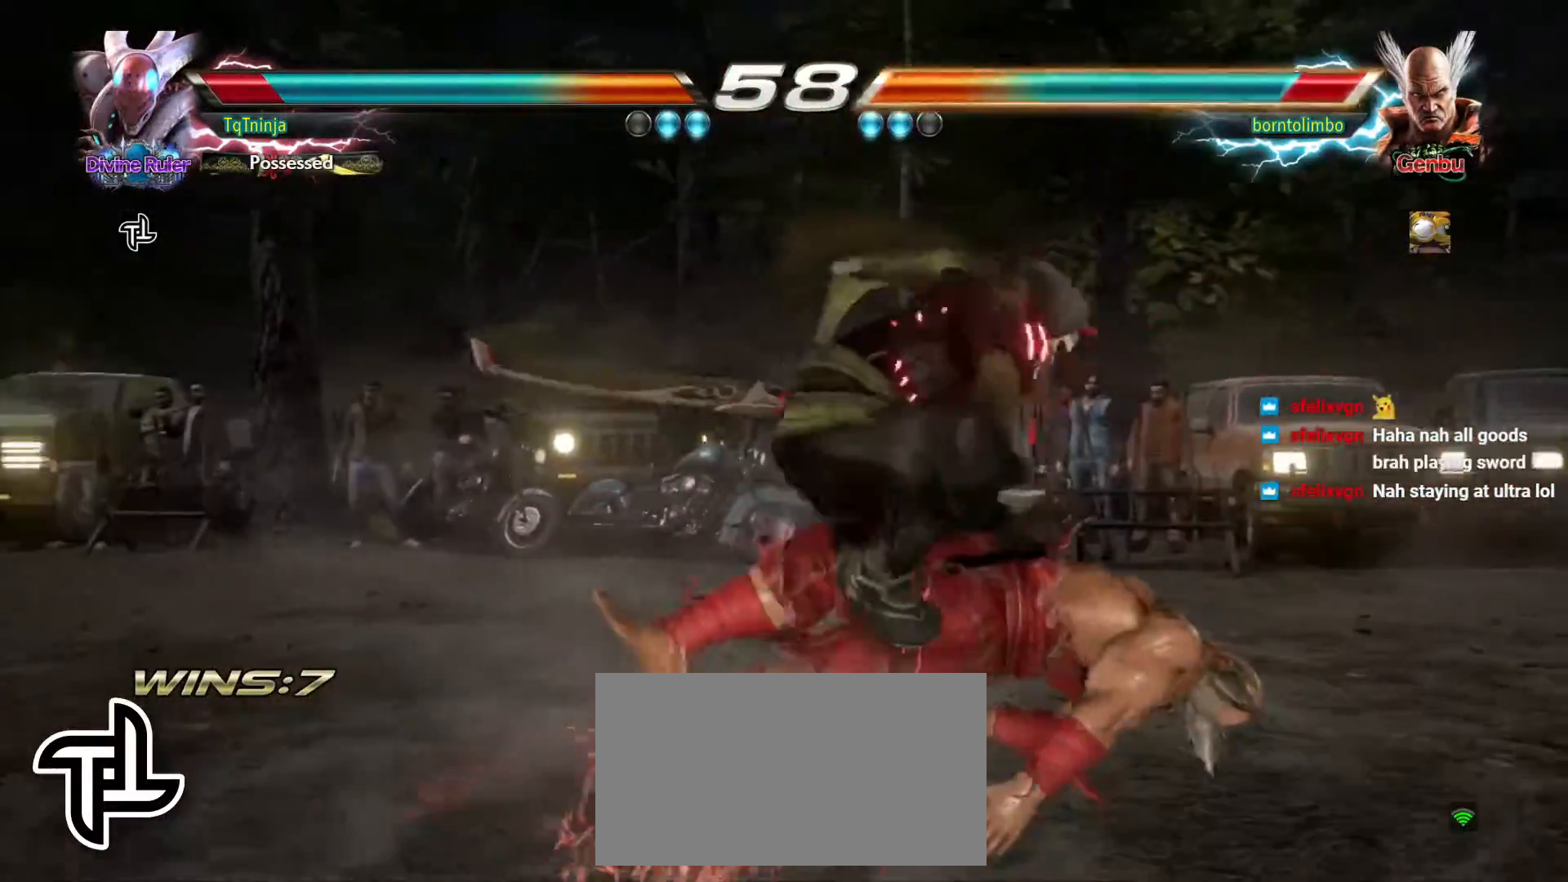
{"buttons": ["SQUARE", "TRIANGLE"], "left_stick": "center", "events": [[133, "SQUARE", "down"], [133, "TRIANGLE", "down"], [217, "SQUARE", "up"], [217, "TRIANGLE", "up"], [267, "TRIANGLE", "down"], [283, "SQUARE", "down"], [333, "SQUARE", "up"], [333, "TRIANGLE", "up"], [383, "SQUARE", "down"], [383, "TRIANGLE", "down"], [433, "SQUARE", "up"], [433, "TRIANGLE", "up"], [467, "SQUARE", "down"], [467, "TRIANGLE", "down"]]}
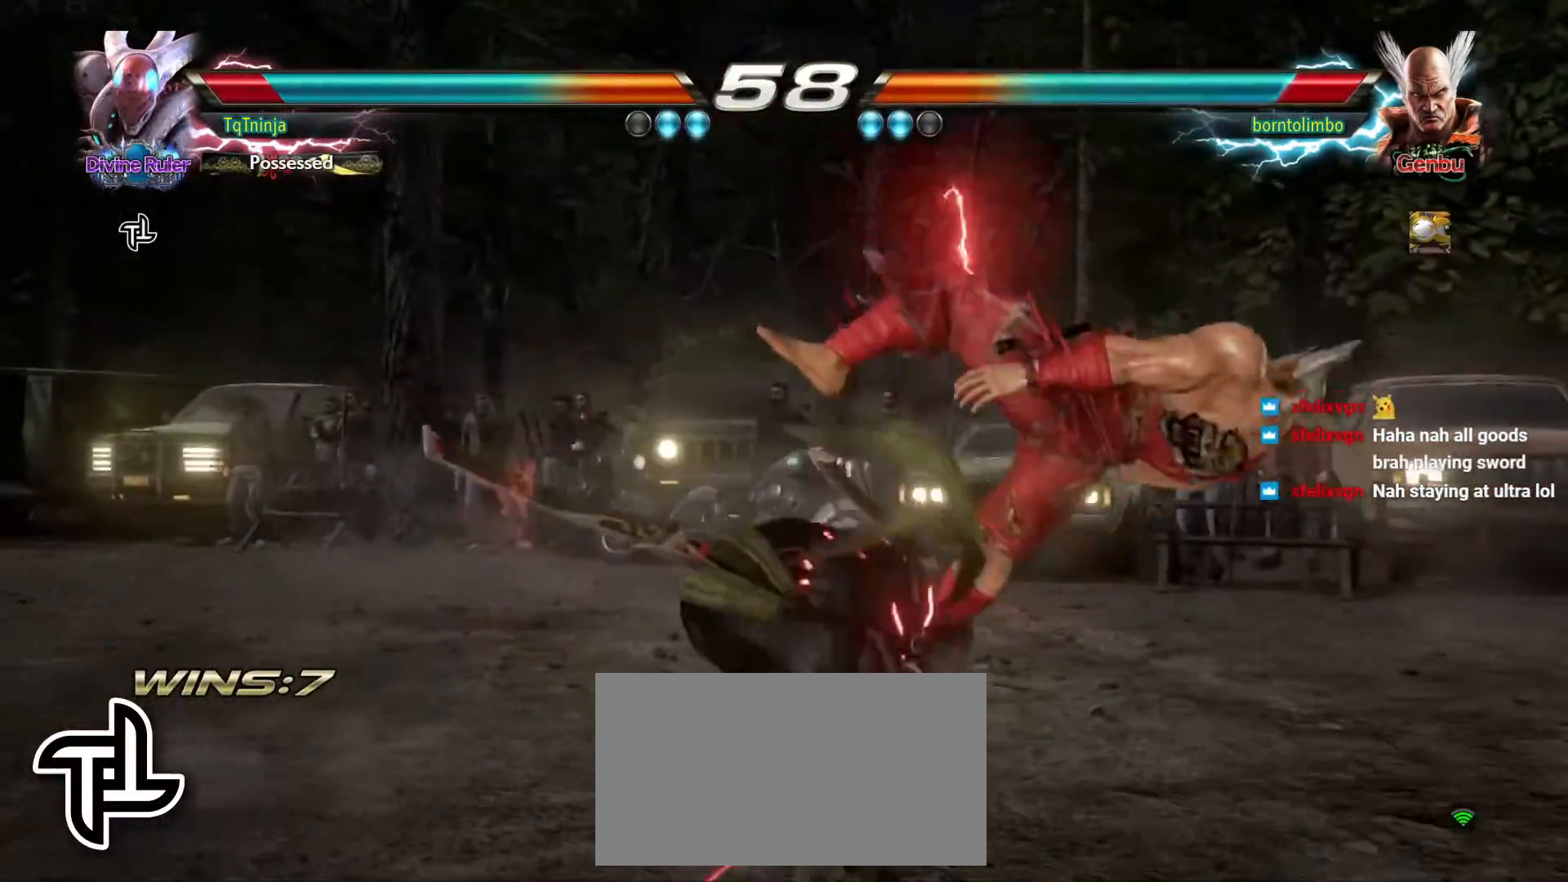
{"buttons": [], "left_stick": "center", "events": [[50, "SQUARE", "up"], [100, "TRIANGLE", "up"]]}
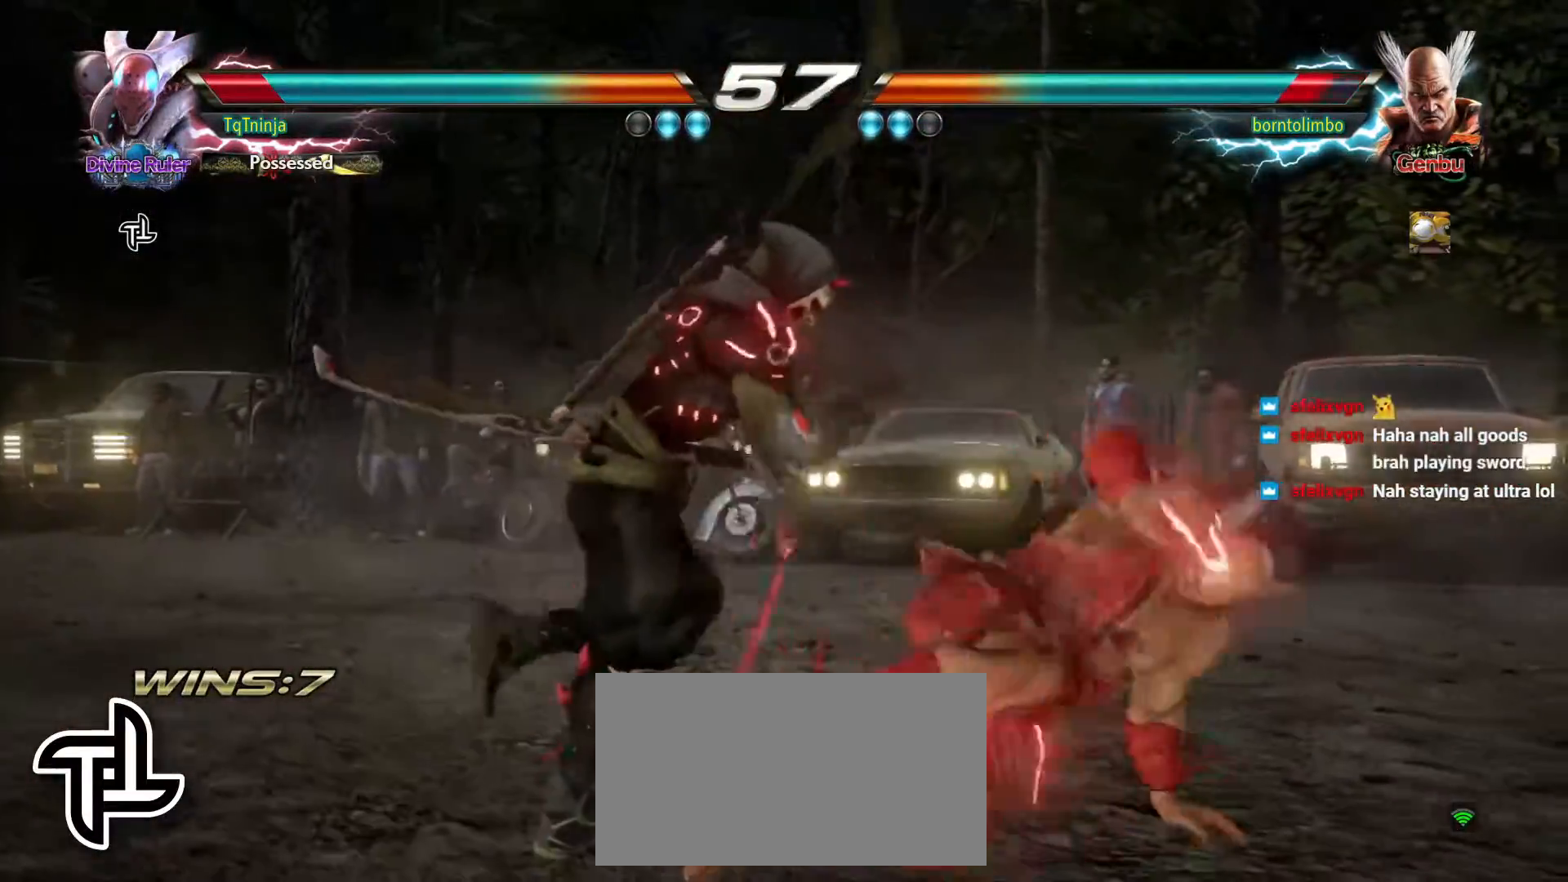
{"buttons": [], "left_stick": "center", "events": [[133, "left_stick", "up-right"], [183, "CIRCLE", "down"], [267, "CIRCLE", "up"], [333, "left_stick", "center"]]}
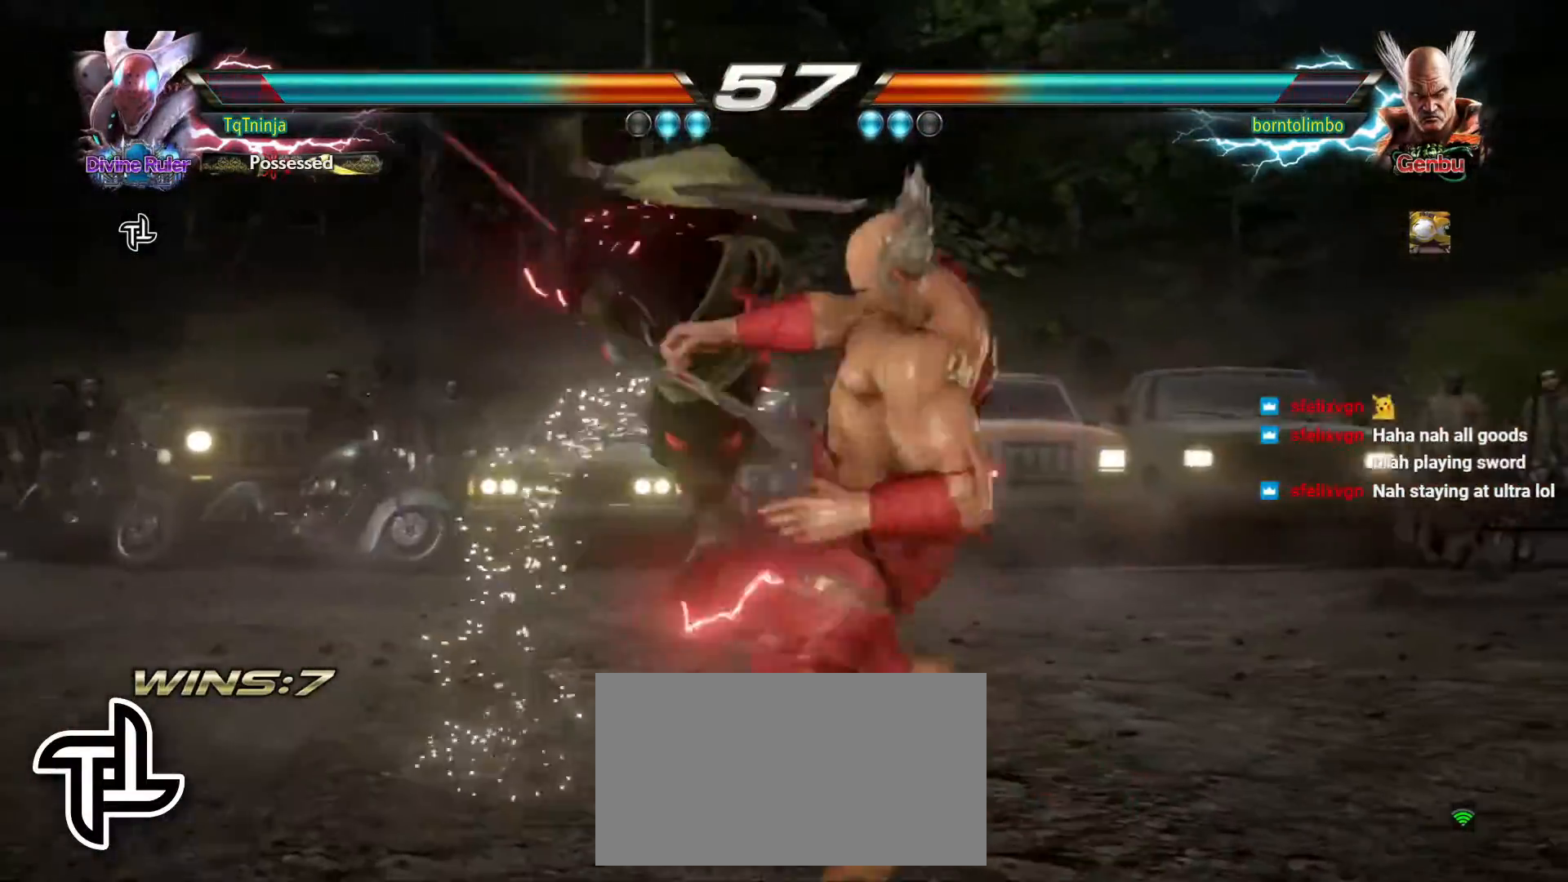
{"buttons": [], "left_stick": "center", "events": []}
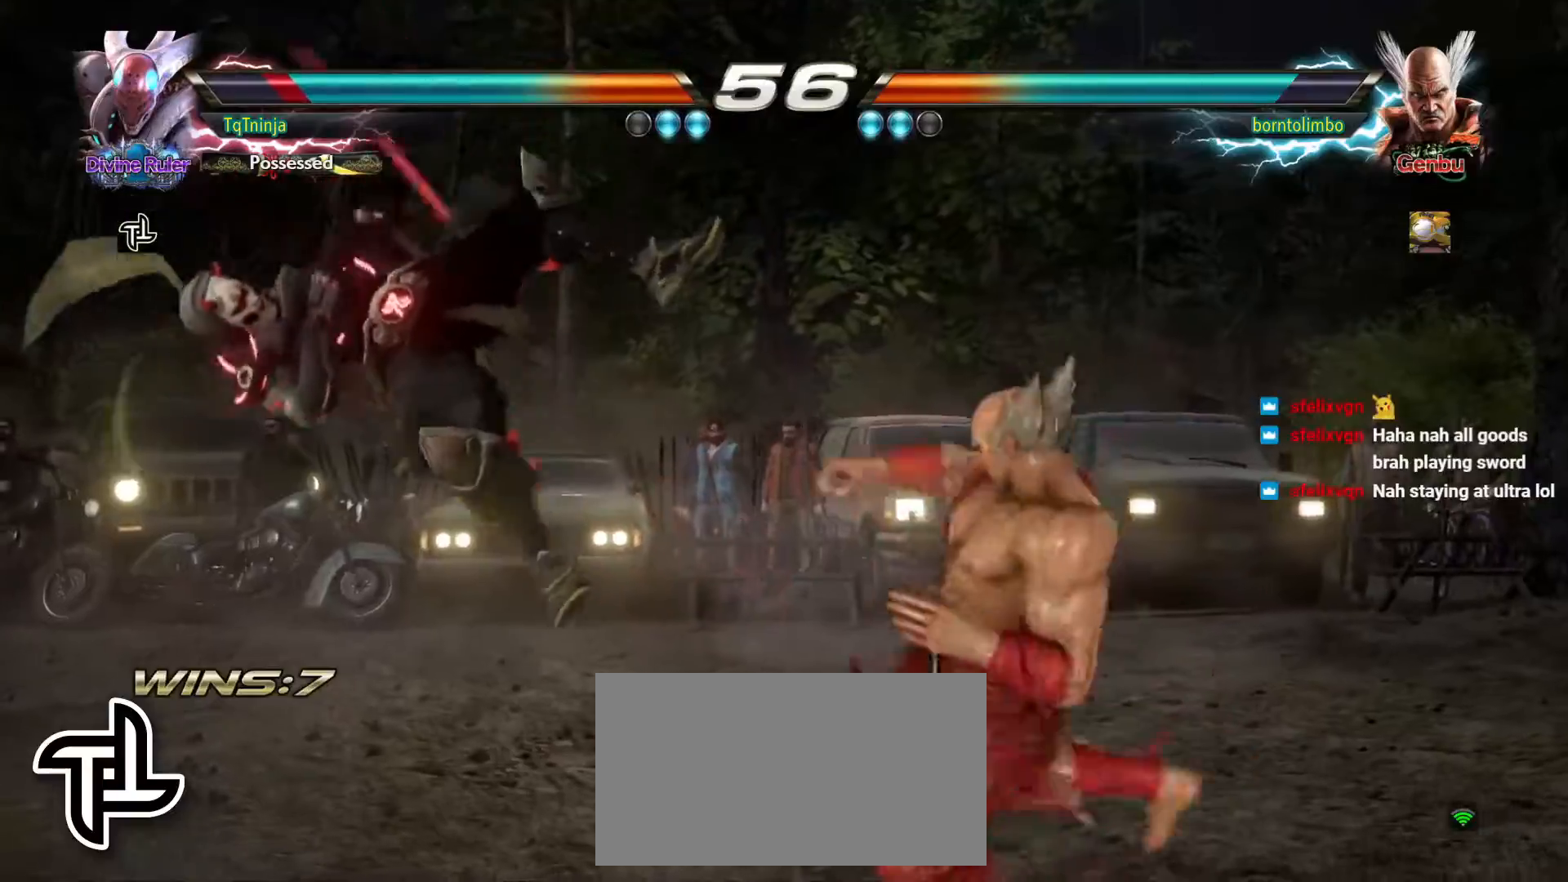
{"buttons": [], "left_stick": "up", "events": [[17, "left_stick", "up"], [33, "TRIANGLE", "down"], [83, "TRIANGLE", "up"], [100, "SQUARE", "down"], [150, "SQUARE", "up"], [183, "TRIANGLE", "down"], [267, "TRIANGLE", "up"], [283, "SQUARE", "down"], [317, "SQUARE", "up"], [350, "TRIANGLE", "down"], [450, "SQUARE", "down"], [467, "TRIANGLE", "up"], [483, "SQUARE", "up"]]}
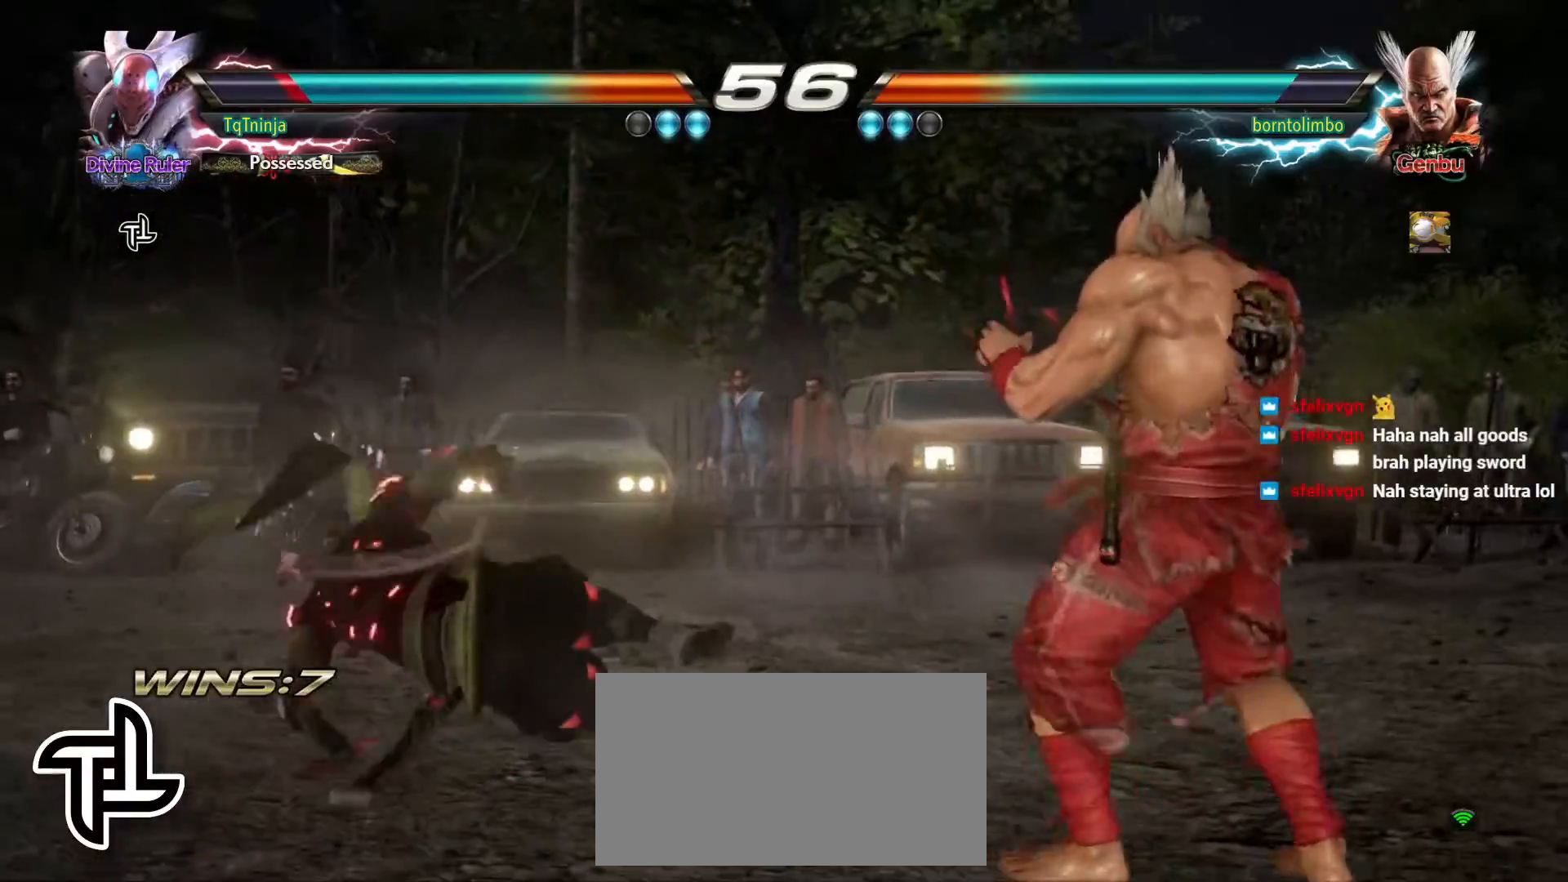
{"buttons": [], "left_stick": "left", "events": [[17, "left_stick", "center"], [150, "left_stick", "left"], [217, "left_stick", "center"], [333, "left_stick", "left"]]}
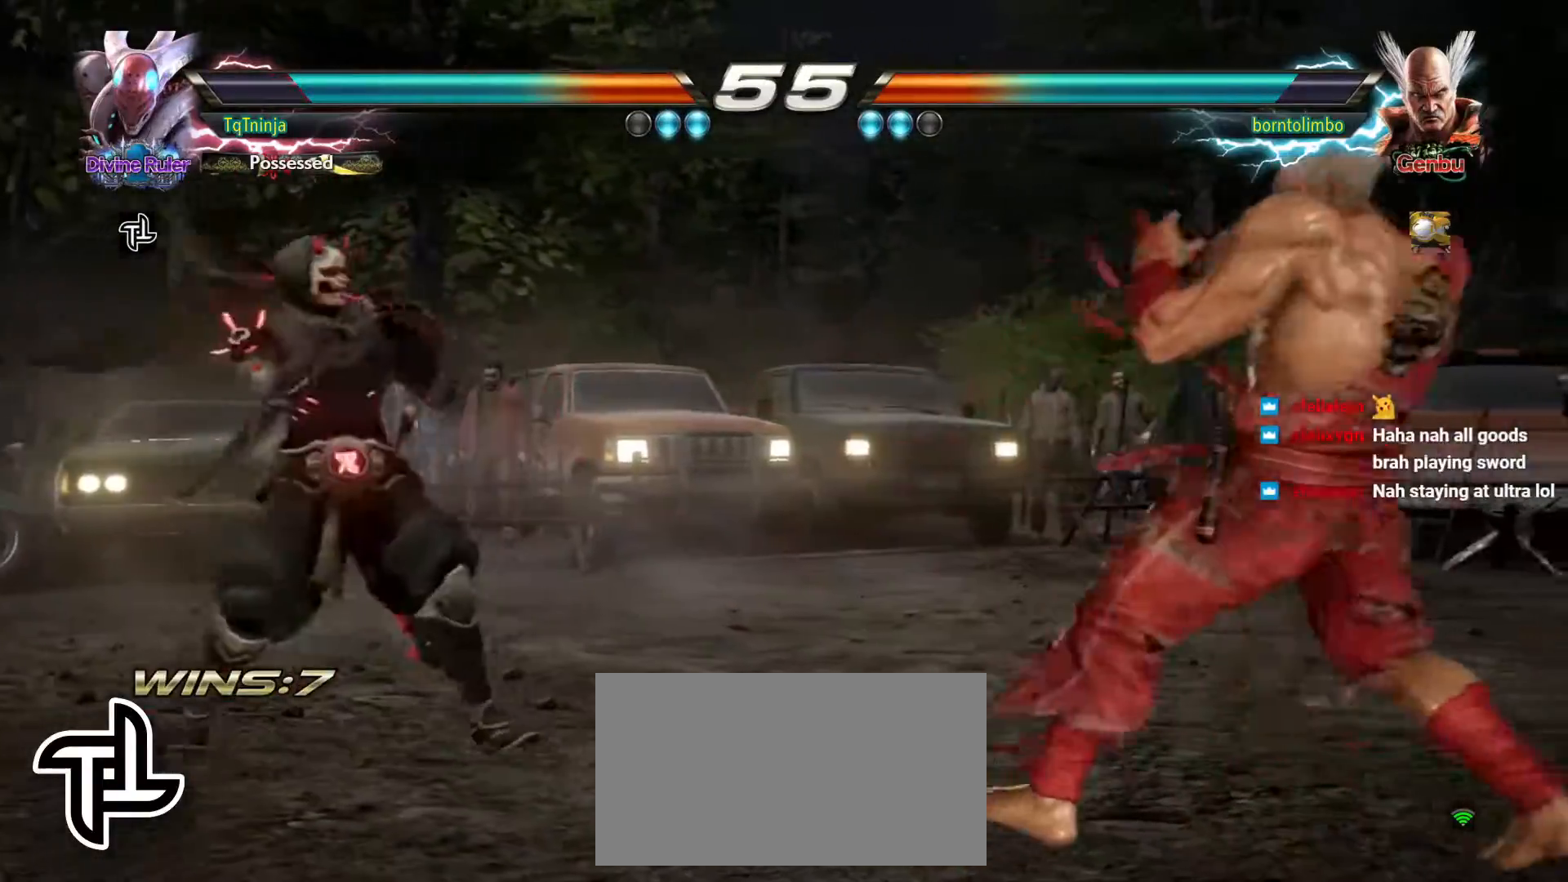
{"buttons": [], "left_stick": "right", "events": [[150, "left_stick", "down"], [250, "left_stick", "center"], [350, "left_stick", "right"], [417, "left_stick", "center"], [500, "left_stick", "right"]]}
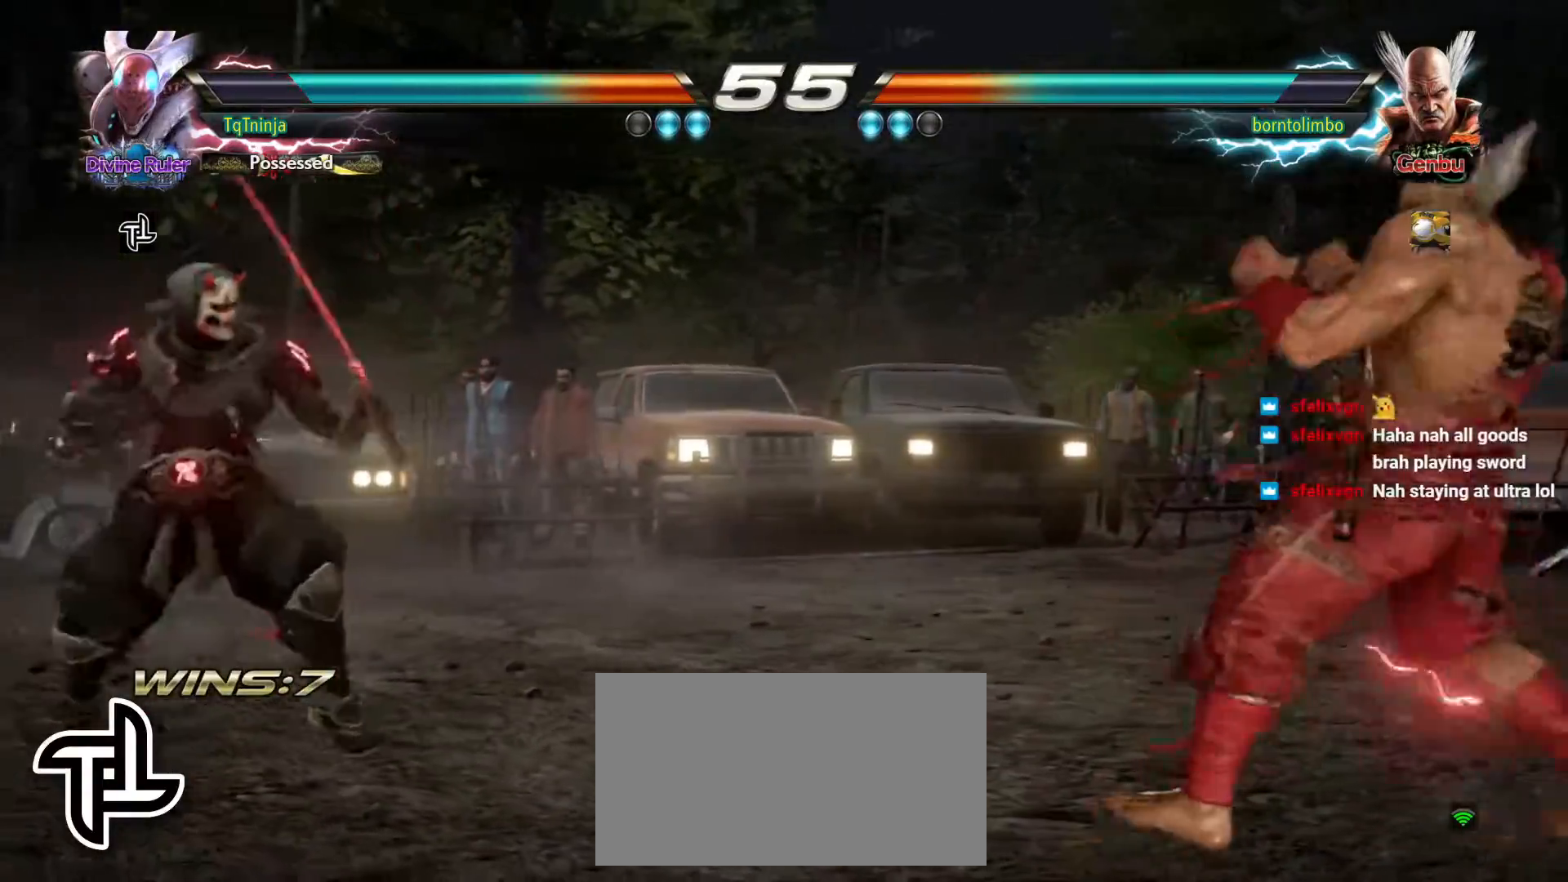
{"buttons": ["SQUARE"], "left_stick": "center", "events": [[250, "left_stick", "left"], [350, "TRIANGLE", "down"], [417, "TRIANGLE", "up"], [417, "left_stick", "center"], [467, "SQUARE", "down"]]}
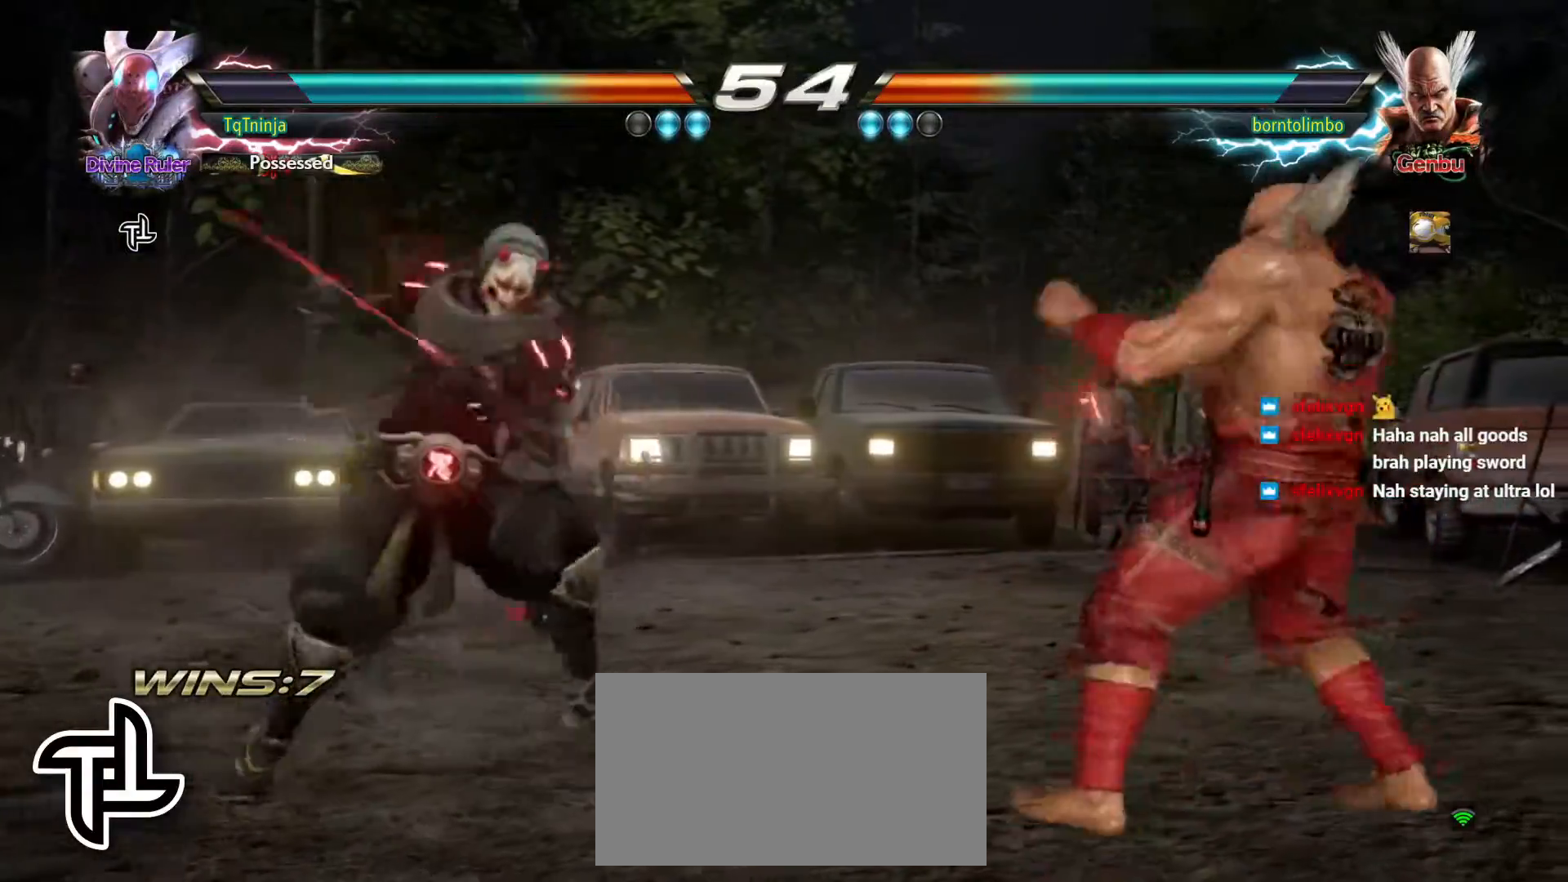
{"buttons": [], "left_stick": "center", "events": [[67, "SQUARE", "up"], [317, "SQUARE", "down"], [333, "TRIANGLE", "down"], [367, "TRIANGLE", "up"], [383, "SQUARE", "up"]]}
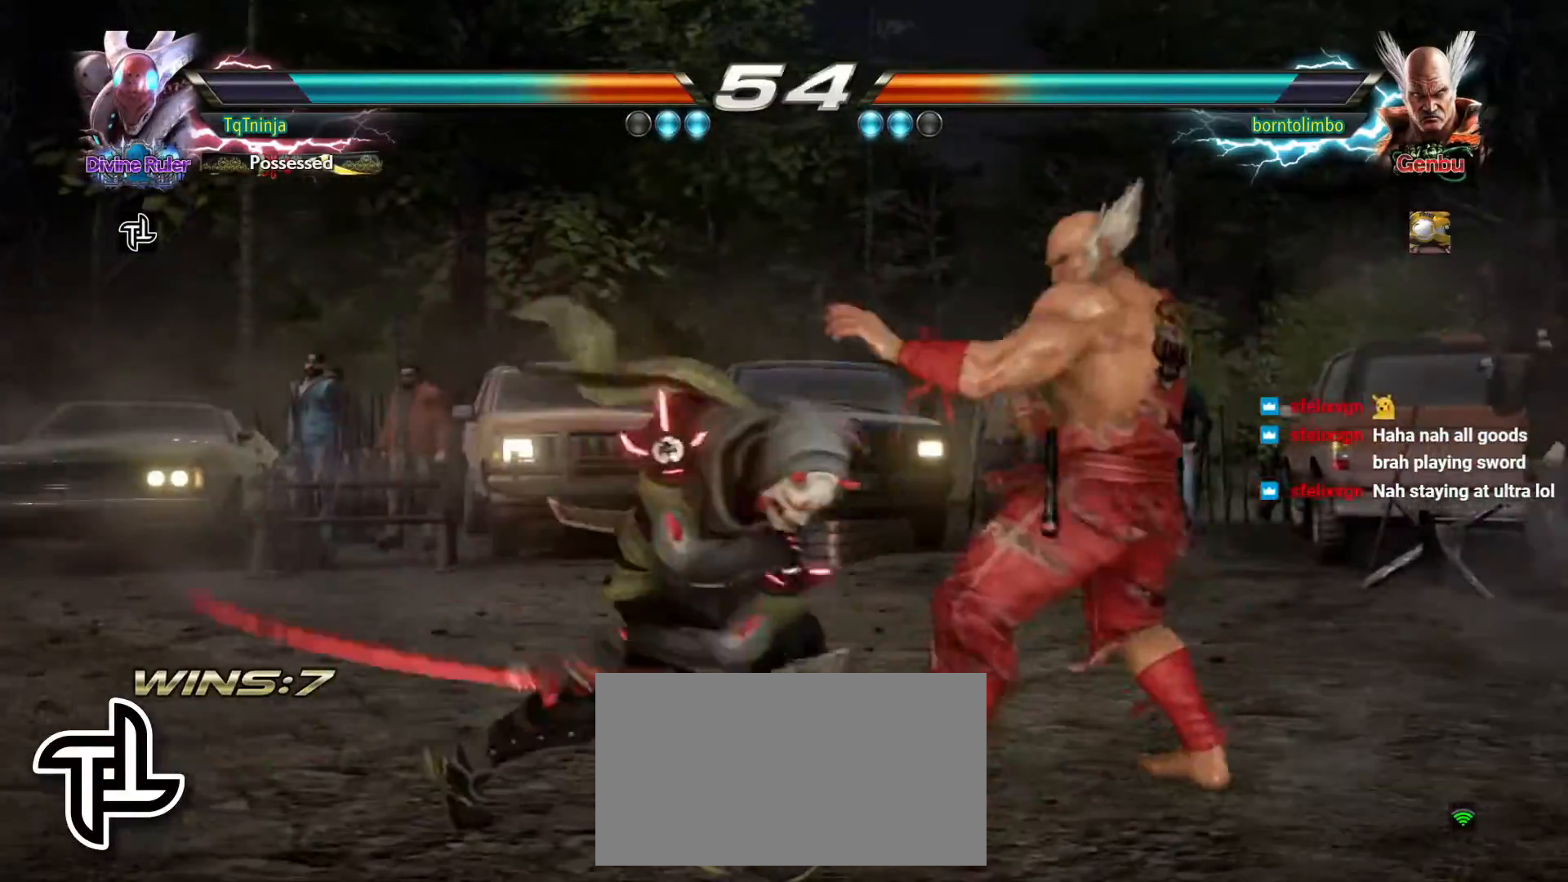
{"buttons": ["TRIANGLE"], "left_stick": "right", "events": [[450, "left_stick", "right"], [483, "TRIANGLE", "down"]]}
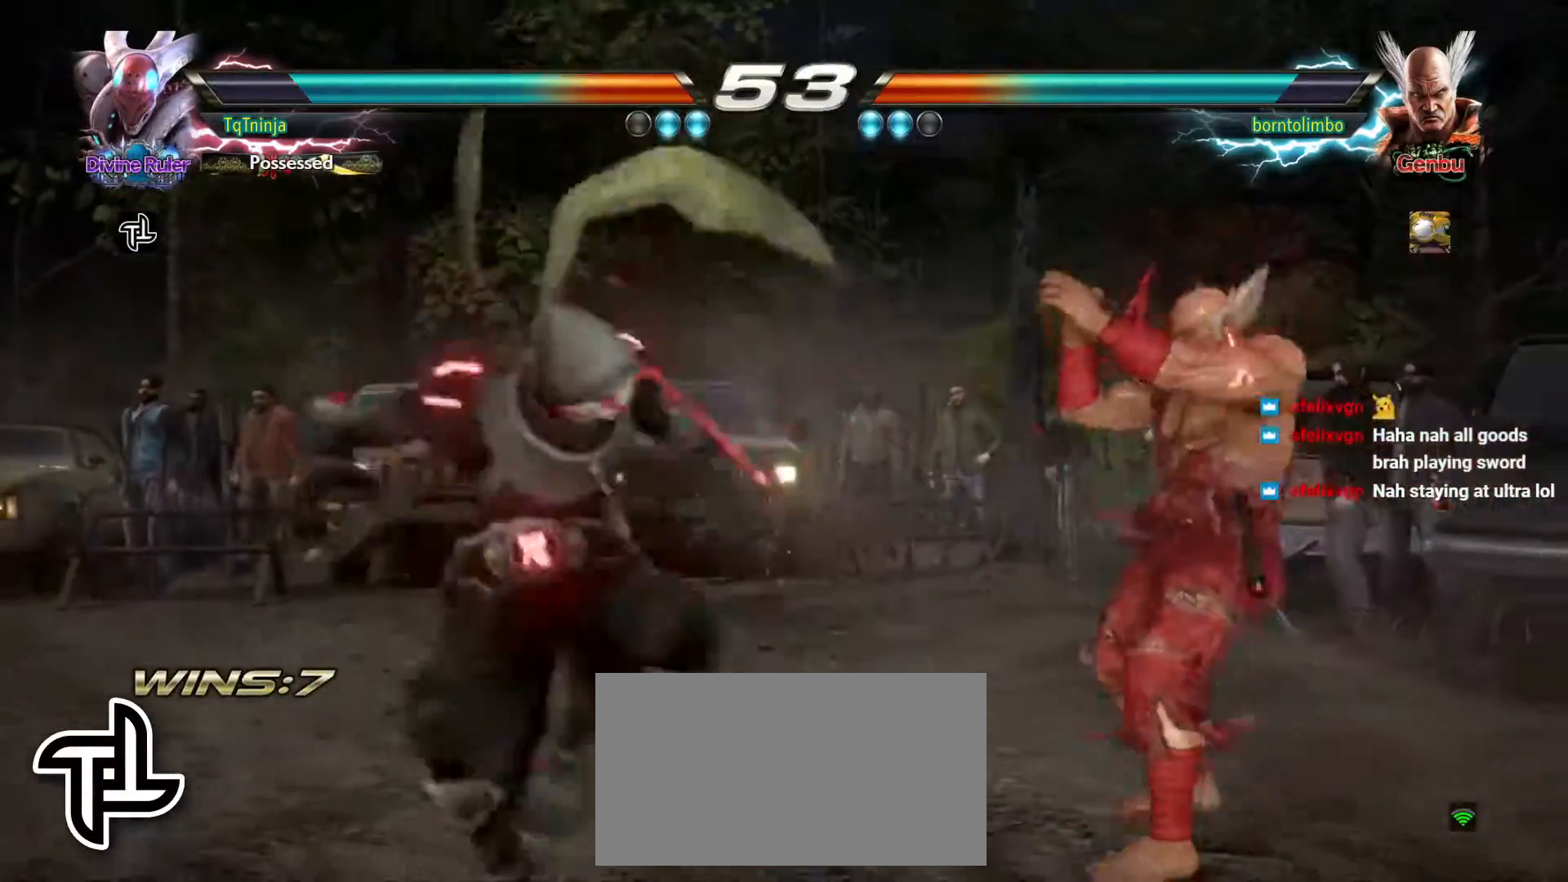
{"buttons": [], "left_stick": "left", "events": [[33, "TRIANGLE", "up"], [83, "TRIANGLE", "down"], [133, "TRIANGLE", "up"], [217, "left_stick", "left"]]}
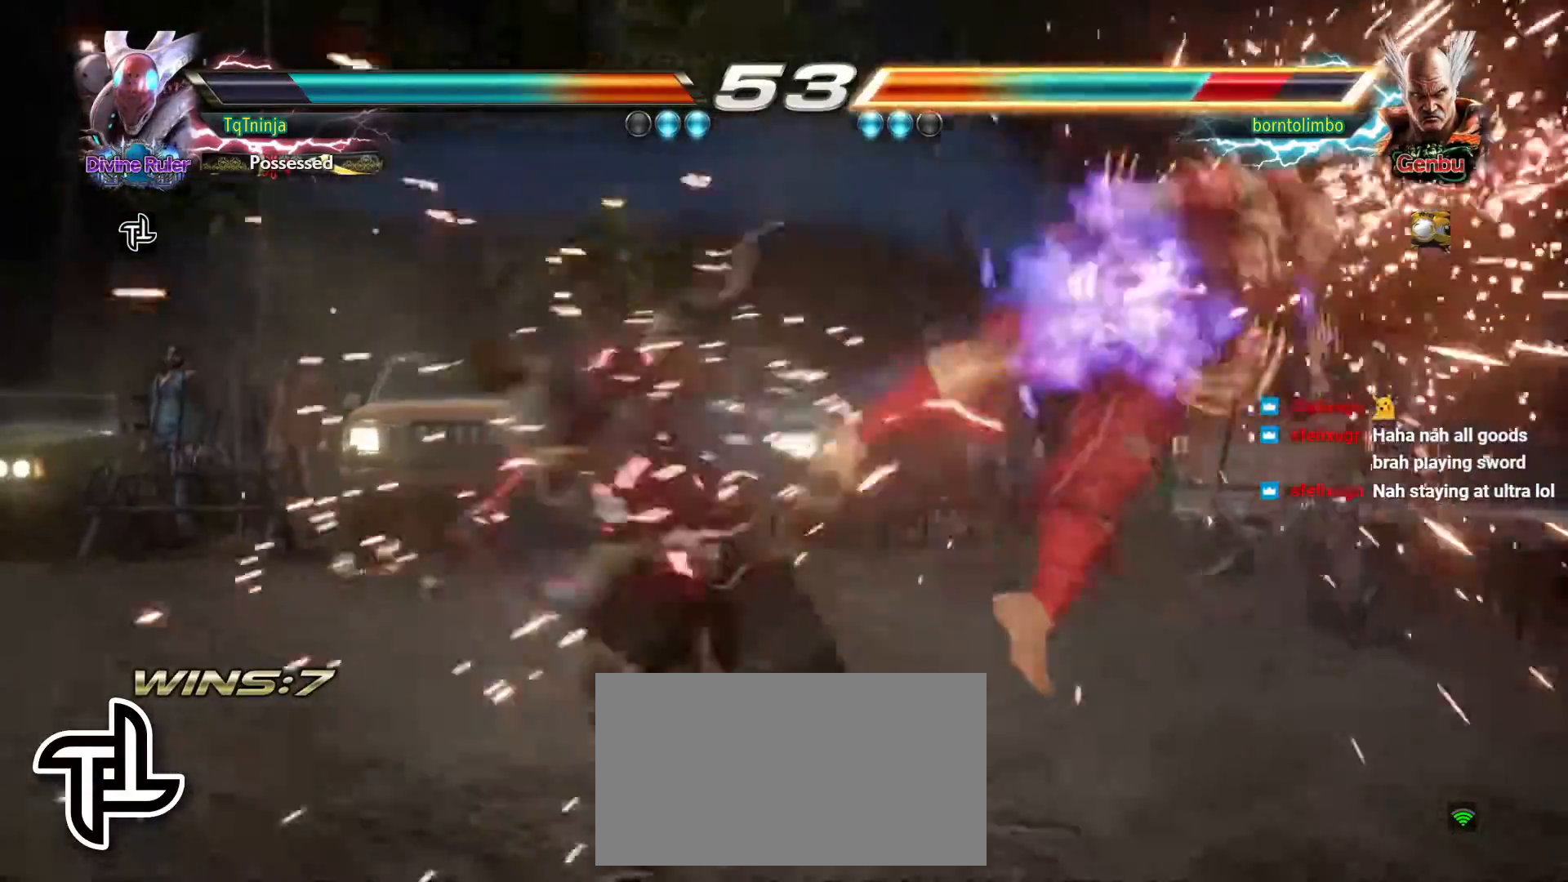
{"buttons": [], "left_stick": "right", "events": [[233, "left_stick", "center"], [283, "left_stick", "right"], [367, "left_stick", "center"], [433, "left_stick", "right"]]}
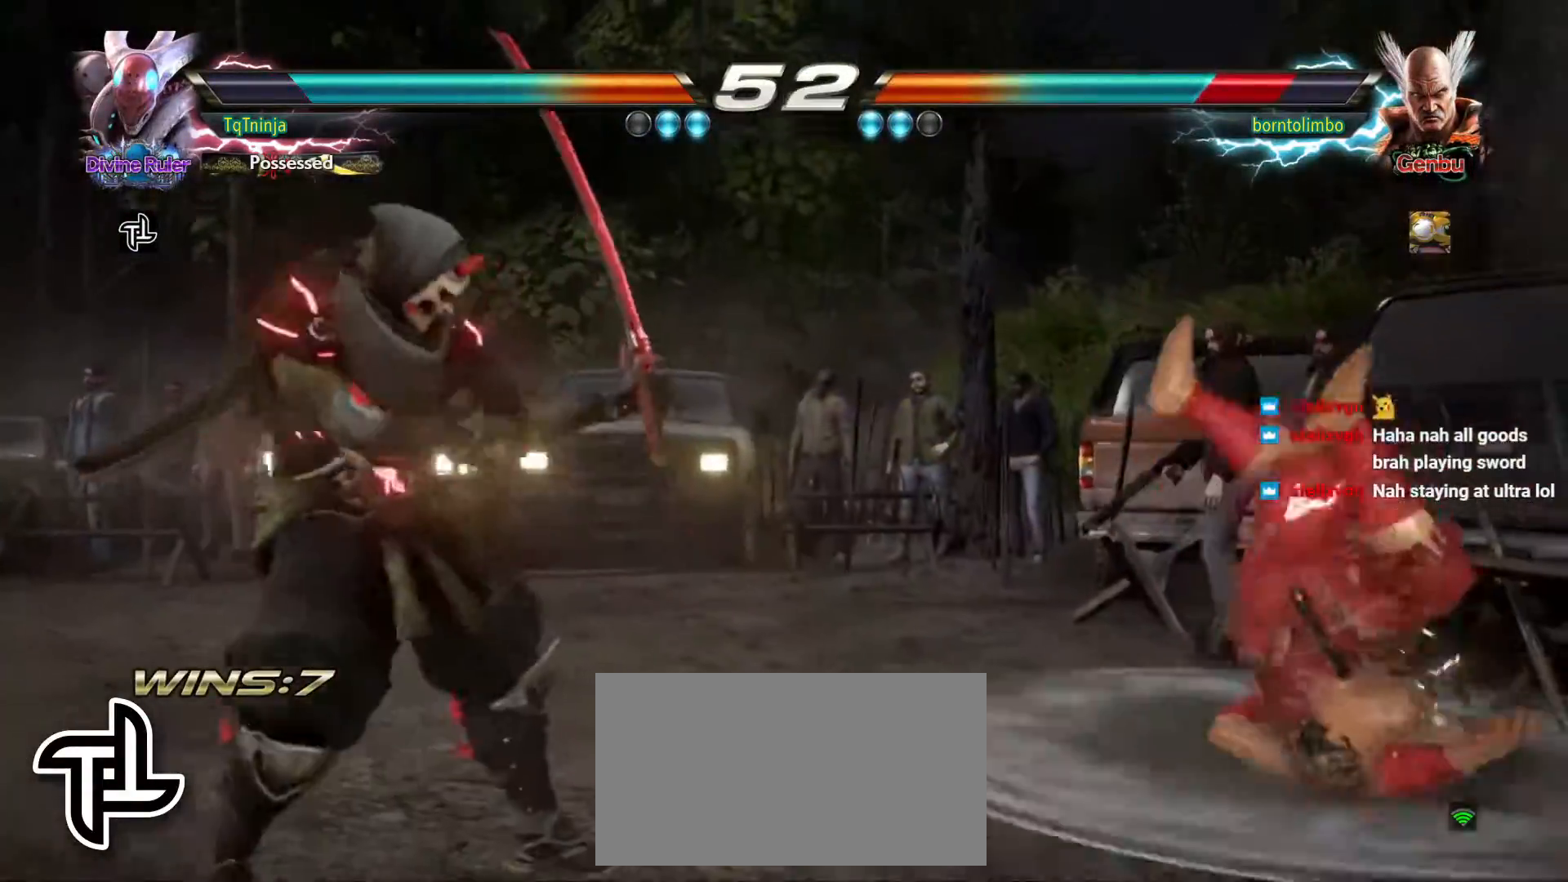
{"buttons": [], "left_stick": "up", "events": [[33, "left_stick", "center"], [67, "CROSS", "down"], [83, "CIRCLE", "down"], [117, "CROSS", "up"], [167, "CIRCLE", "up"], [200, "left_stick", "up"]]}
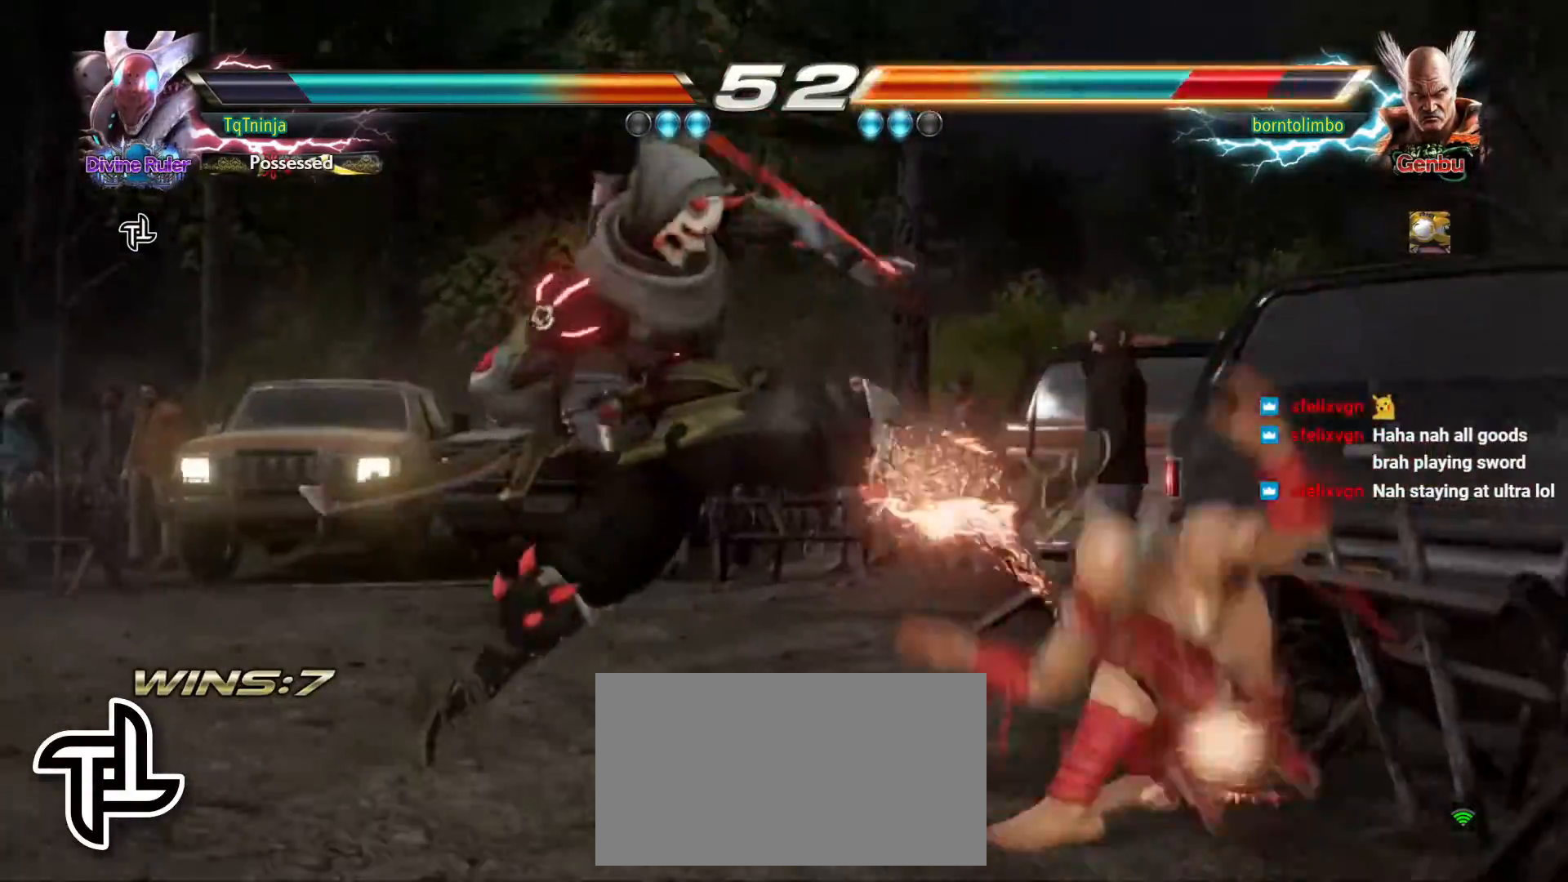
{"buttons": ["CIRCLE"], "left_stick": "center", "events": [[50, "CIRCLE", "down"], [133, "CIRCLE", "up"], [167, "left_stick", "center"], [183, "CIRCLE", "down"], [233, "CIRCLE", "up"], [300, "CIRCLE", "down"], [367, "CIRCLE", "up"], [417, "CIRCLE", "down"], [467, "CIRCLE", "up"], [500, "CIRCLE", "down"]]}
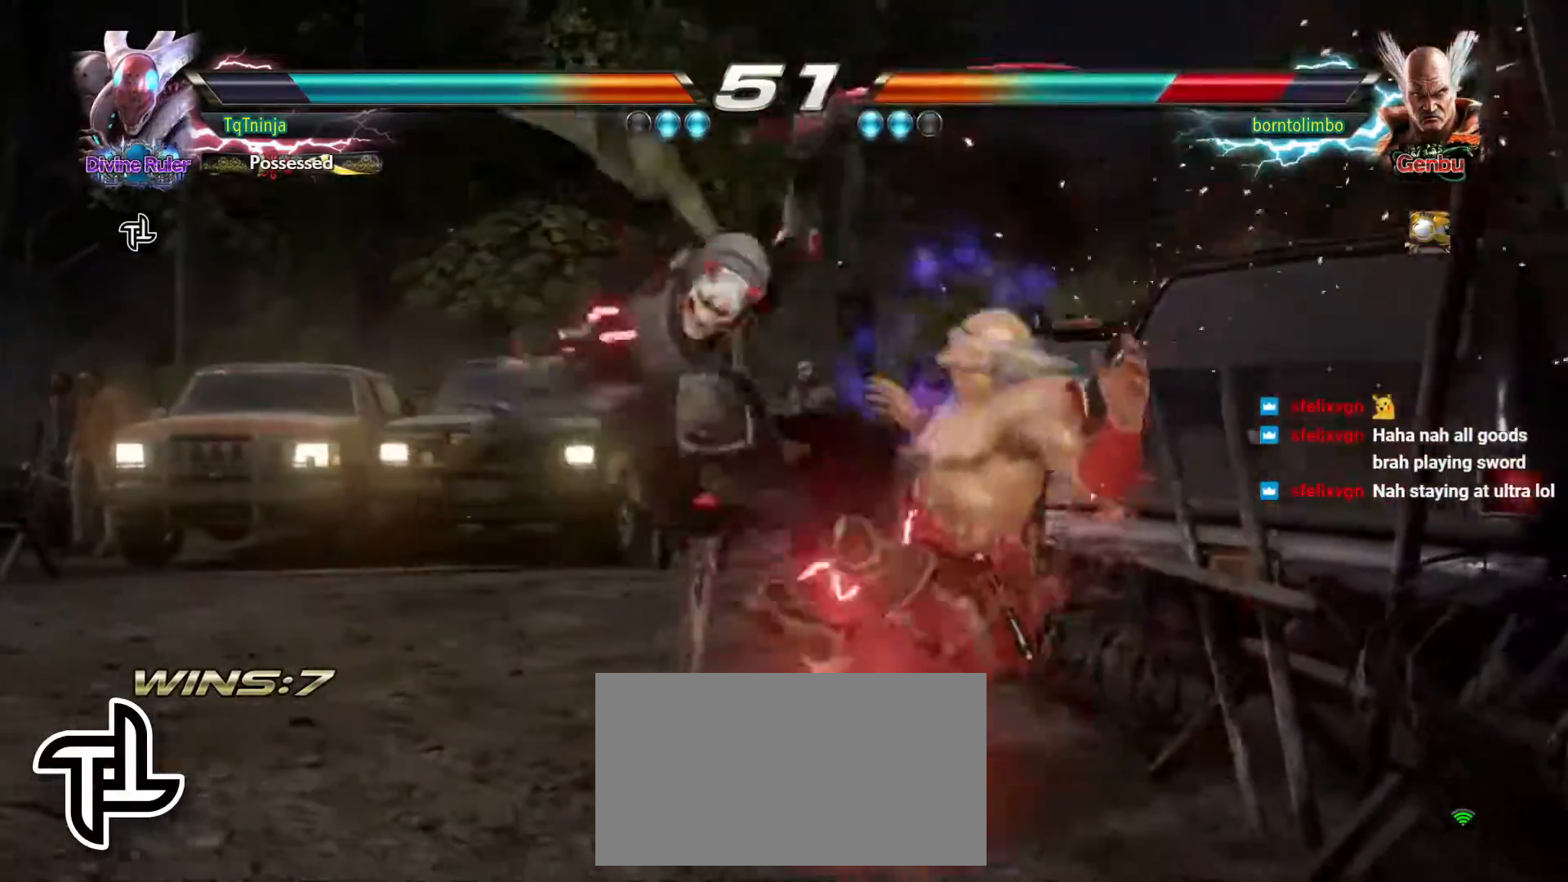
{"buttons": [], "left_stick": "center", "events": [[83, "CIRCLE", "up"]]}
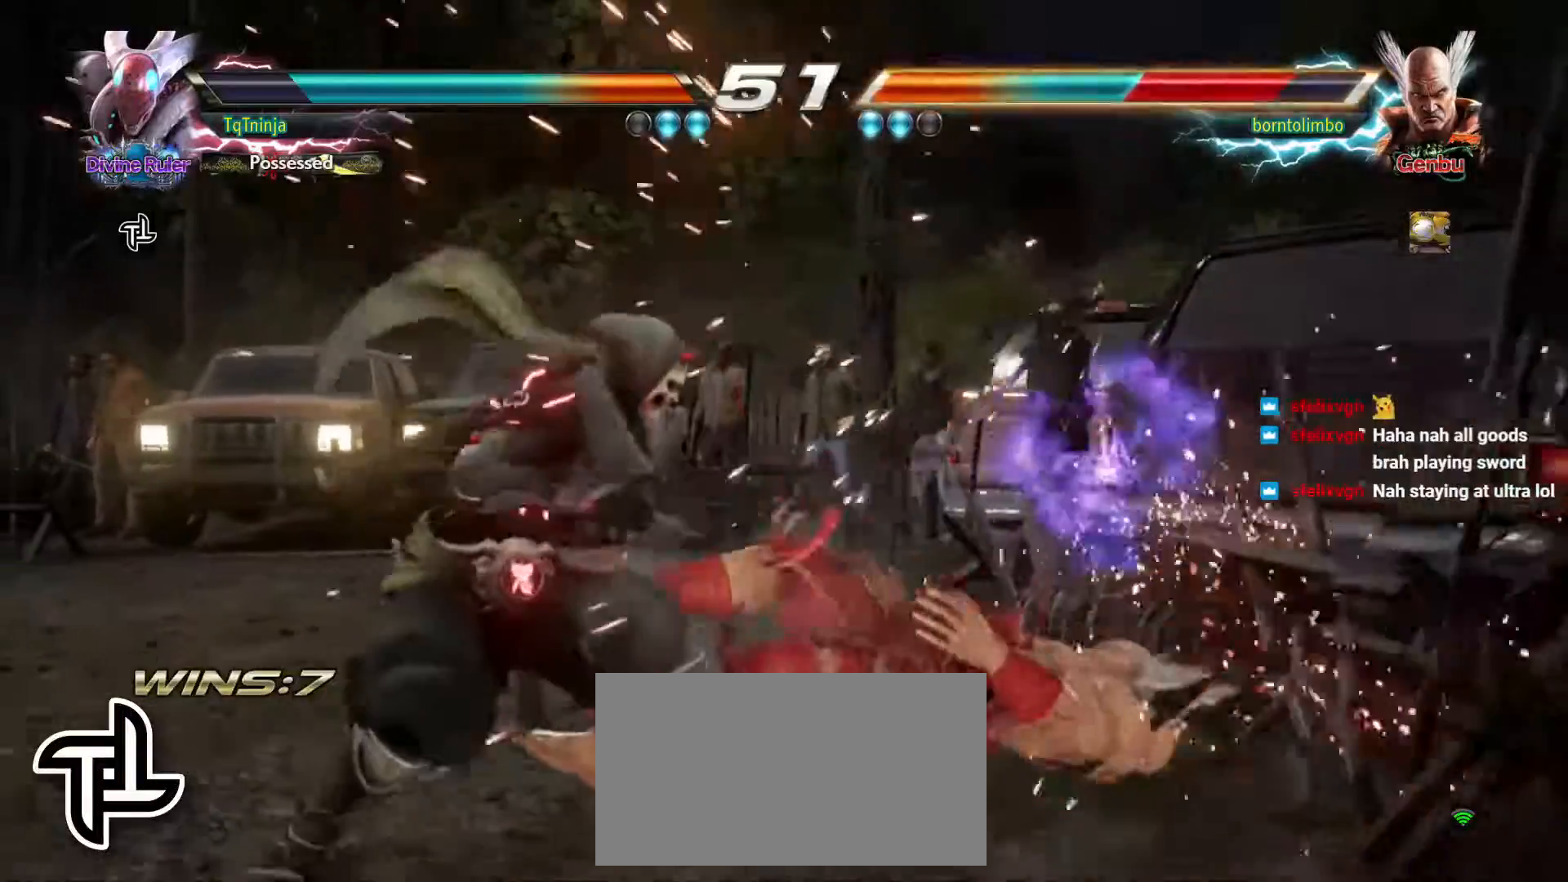
{"buttons": [], "left_stick": "down-left", "events": [[67, "CROSS", "down"], [67, "left_stick", "down-left"], [117, "CROSS", "up"], [183, "CROSS", "down"], [233, "CROSS", "up"], [283, "CROSS", "down"], [350, "CROSS", "up"], [417, "CROSS", "down"], [483, "CROSS", "up"]]}
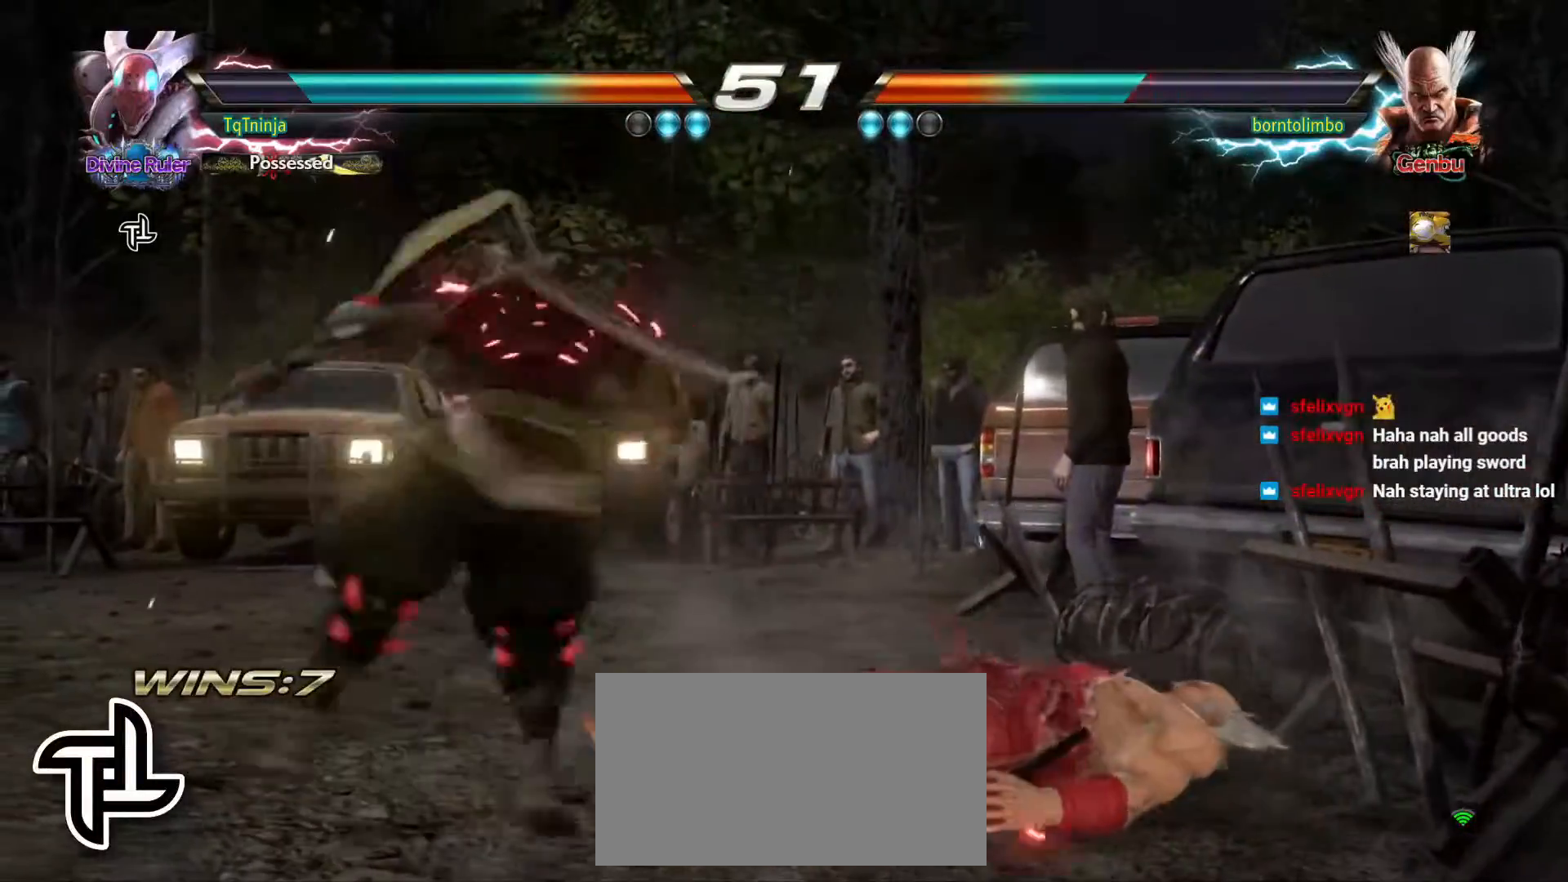
{"buttons": ["CROSS"], "left_stick": "down-left", "events": [[50, "CROSS", "down"], [117, "CROSS", "up"], [200, "CROSS", "down"], [267, "CROSS", "up"], [333, "CROSS", "down"], [417, "CROSS", "up"], [483, "CROSS", "down"]]}
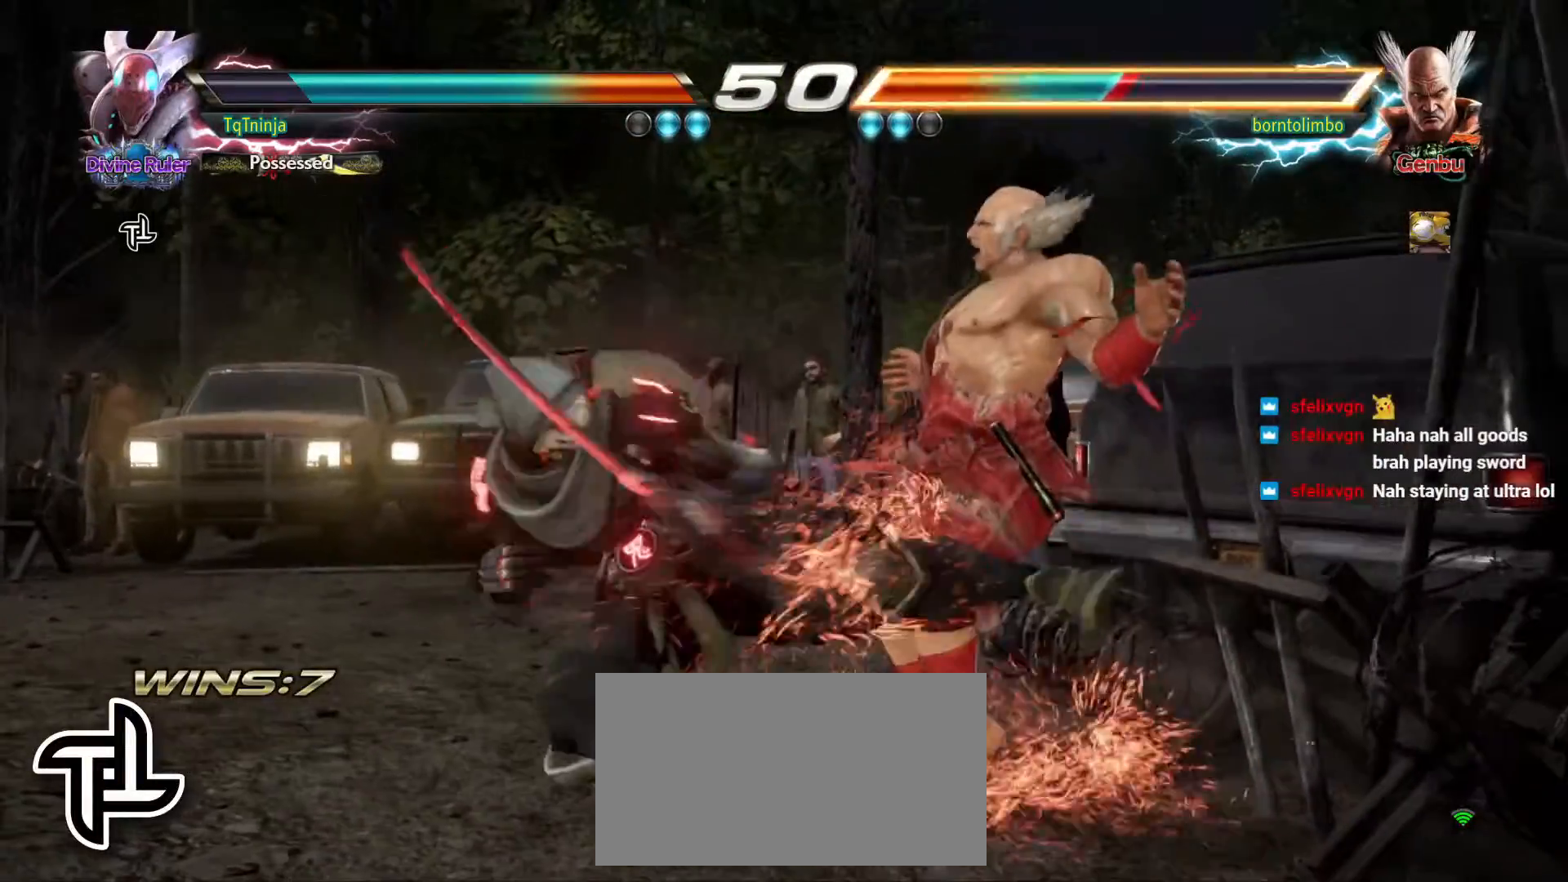
{"buttons": ["CROSS"], "left_stick": "down-left", "events": [[67, "CROSS", "up"], [133, "CROSS", "down"], [217, "CROSS", "up"], [283, "CROSS", "down"], [367, "CROSS", "up"], [433, "CROSS", "down"]]}
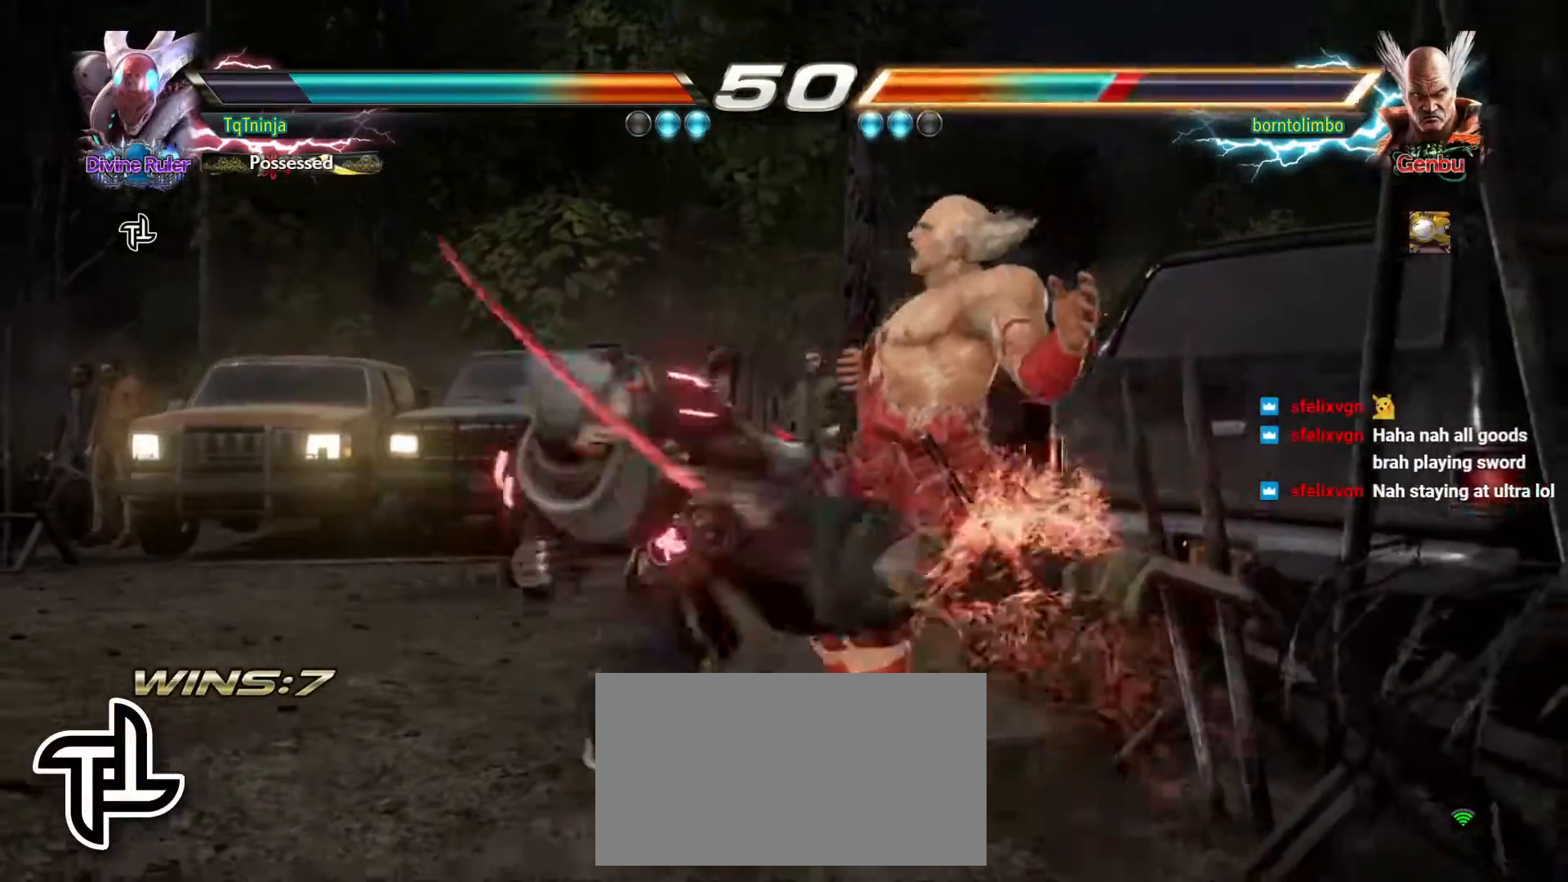
{"buttons": ["CIRCLE"], "left_stick": "center", "events": [[17, "CROSS", "up"], [83, "CROSS", "down"], [183, "CROSS", "up"], [233, "CROSS", "down"], [333, "CROSS", "up"], [433, "left_stick", "center"], [450, "CIRCLE", "down"]]}
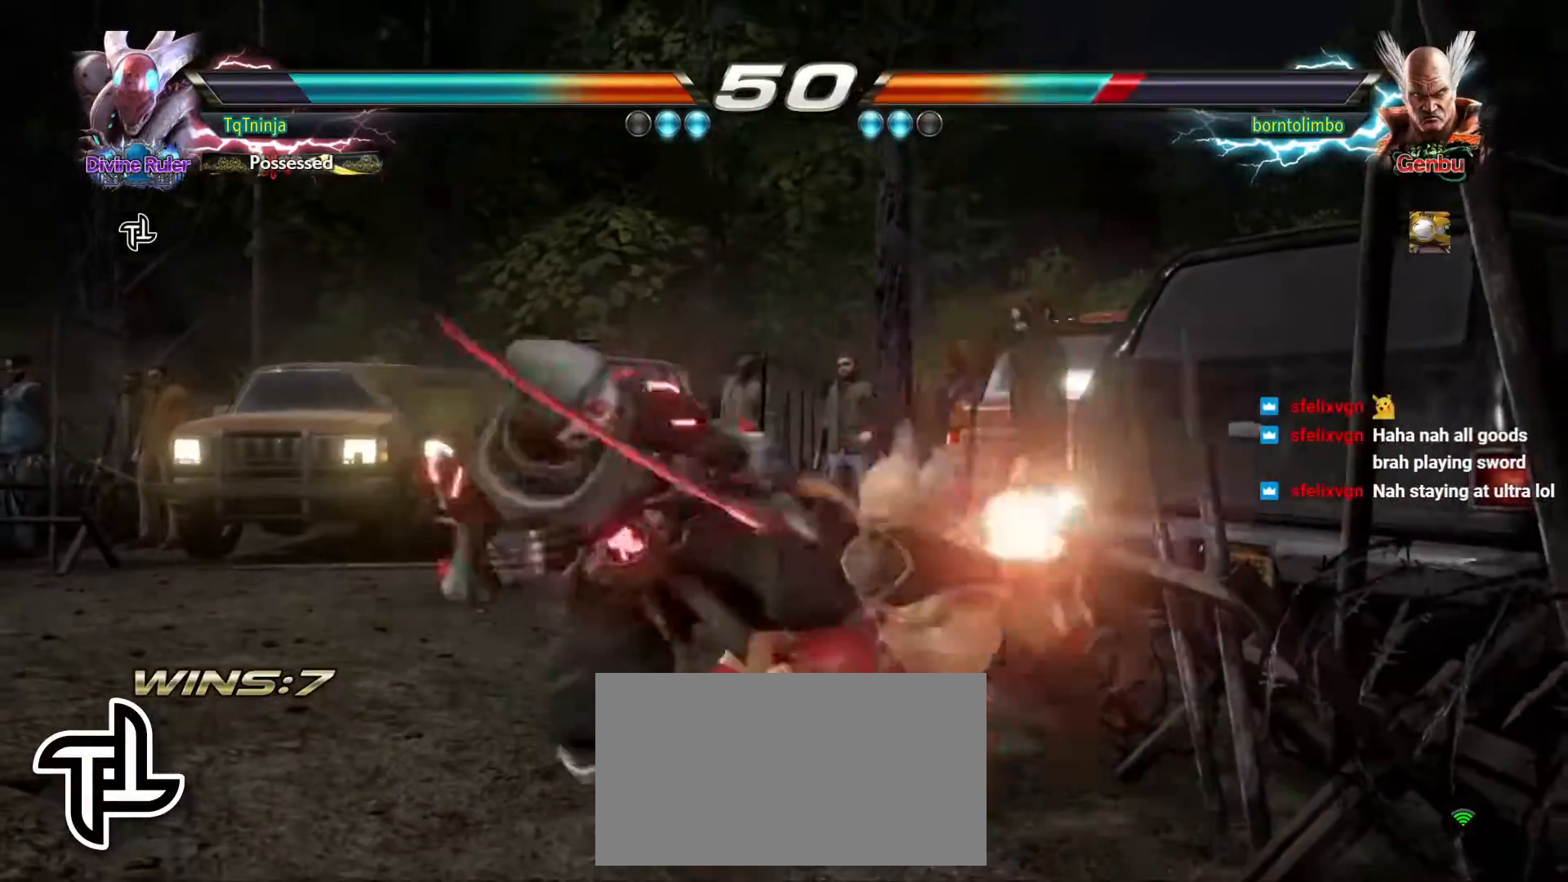
{"buttons": [], "left_stick": "center", "events": [[17, "CIRCLE", "up"], [100, "CIRCLE", "down"], [167, "CIRCLE", "up"], [250, "CIRCLE", "down"], [333, "CIRCLE", "up"], [417, "CIRCLE", "down"], [483, "CIRCLE", "up"]]}
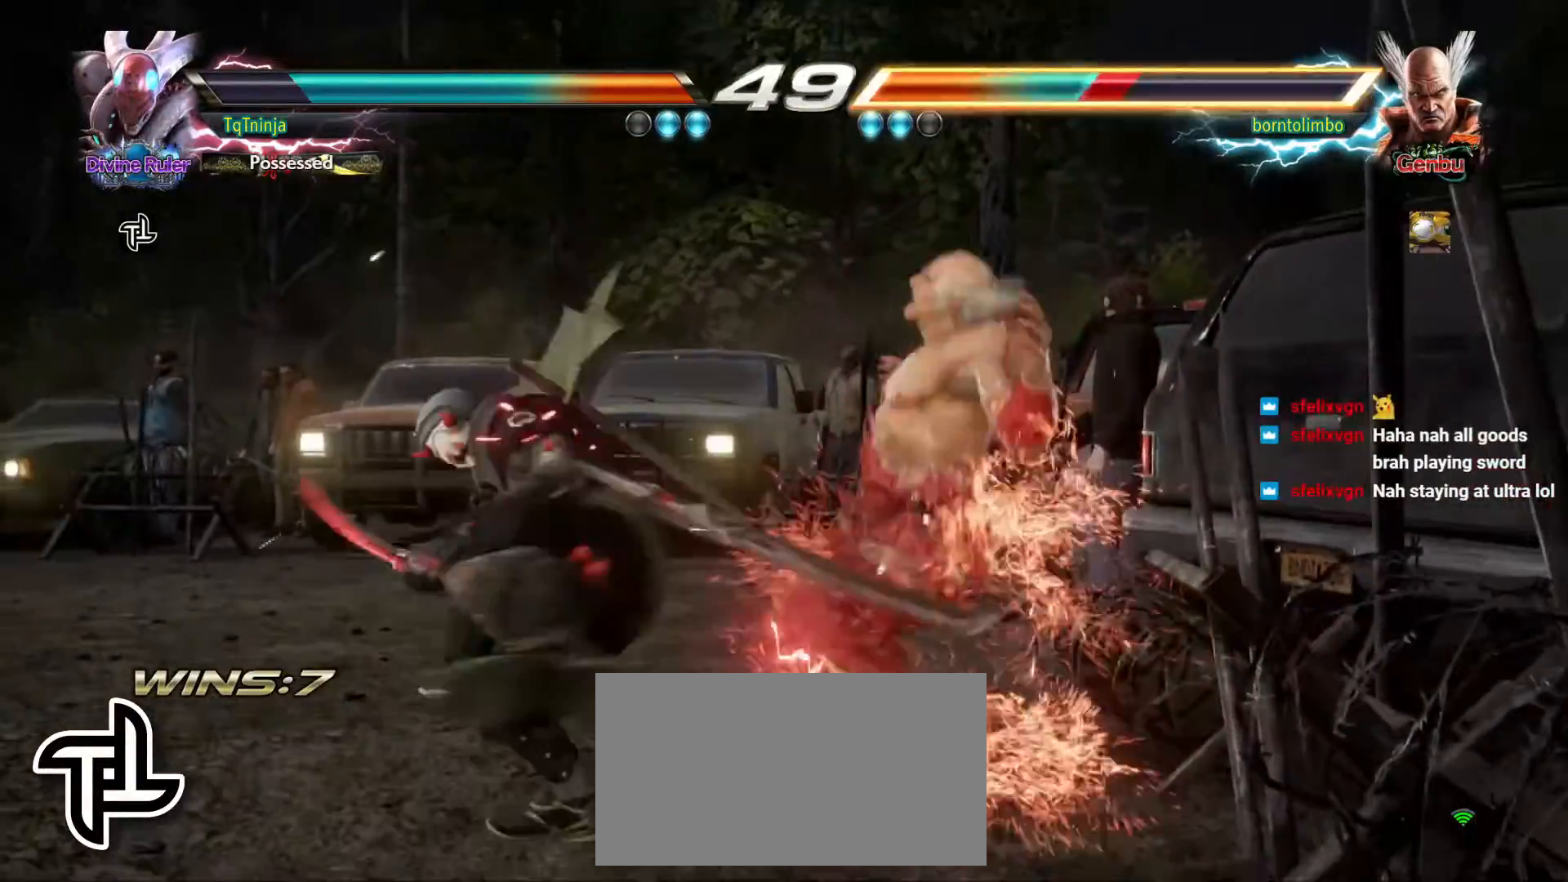
{"buttons": [], "left_stick": "center", "events": [[50, "CIRCLE", "down"], [117, "CIRCLE", "up"], [200, "CIRCLE", "down"], [250, "CIRCLE", "up"], [333, "CIRCLE", "down"], [433, "CIRCLE", "up"]]}